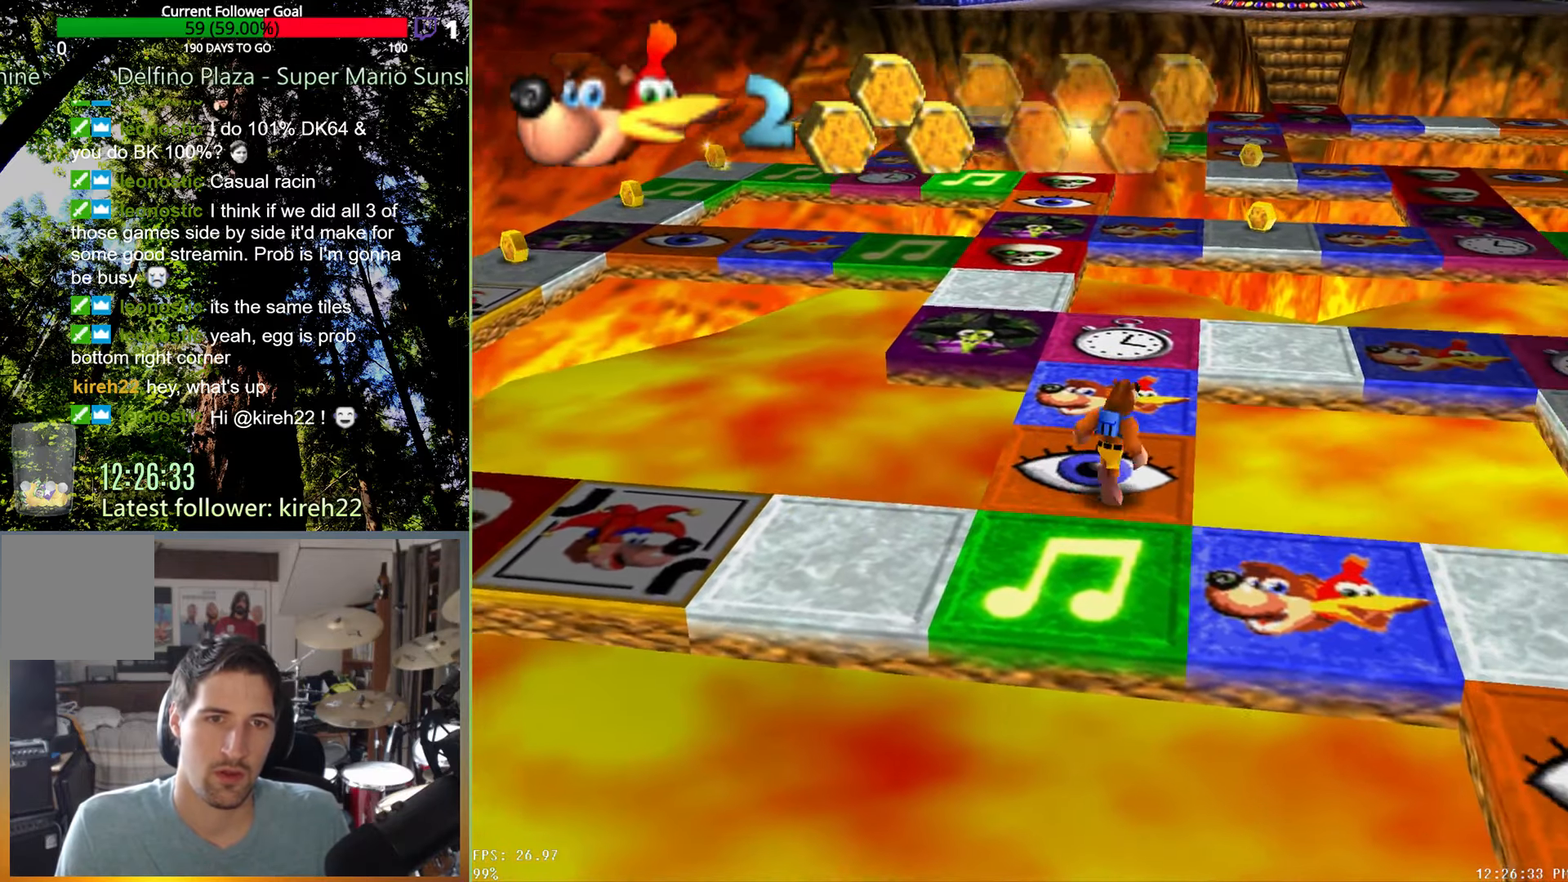
Gameplay with a controller (Xbox layout); each line is a JSON object with the inputs held at the frame after it. "events" lists button and stick changes between this image and that frame as [ms after this image, input, new state], when the widget could be followed in between. Not read: L3 R3.
{"buttons": [], "left_stick": "up", "right_stick": "center", "events": [[125, "left_stick", "up"]]}
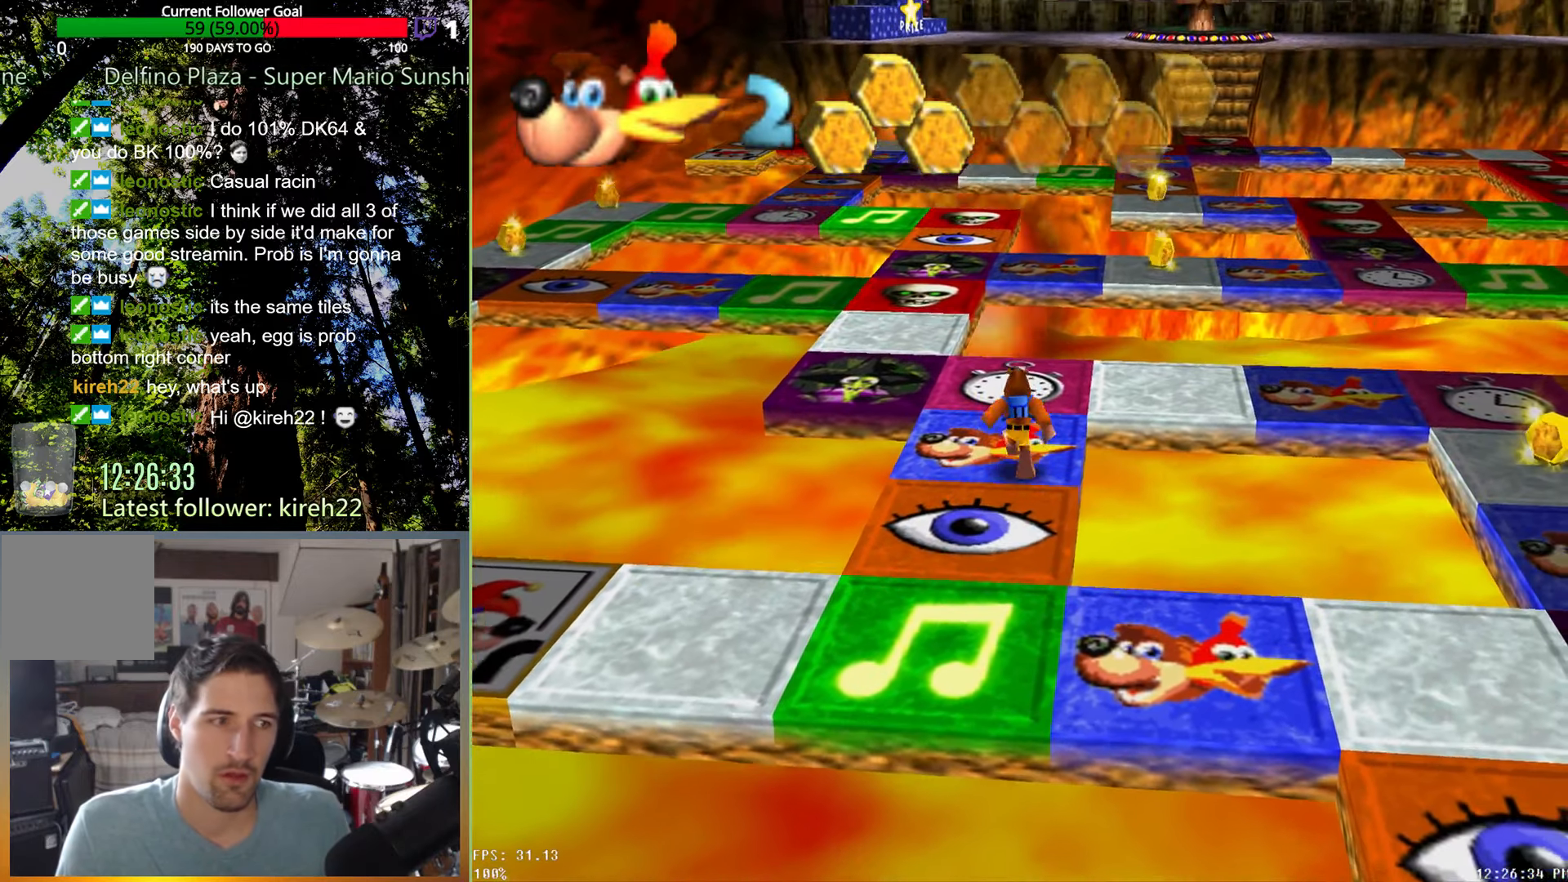
{"buttons": [], "left_stick": "up", "right_stick": "center", "events": []}
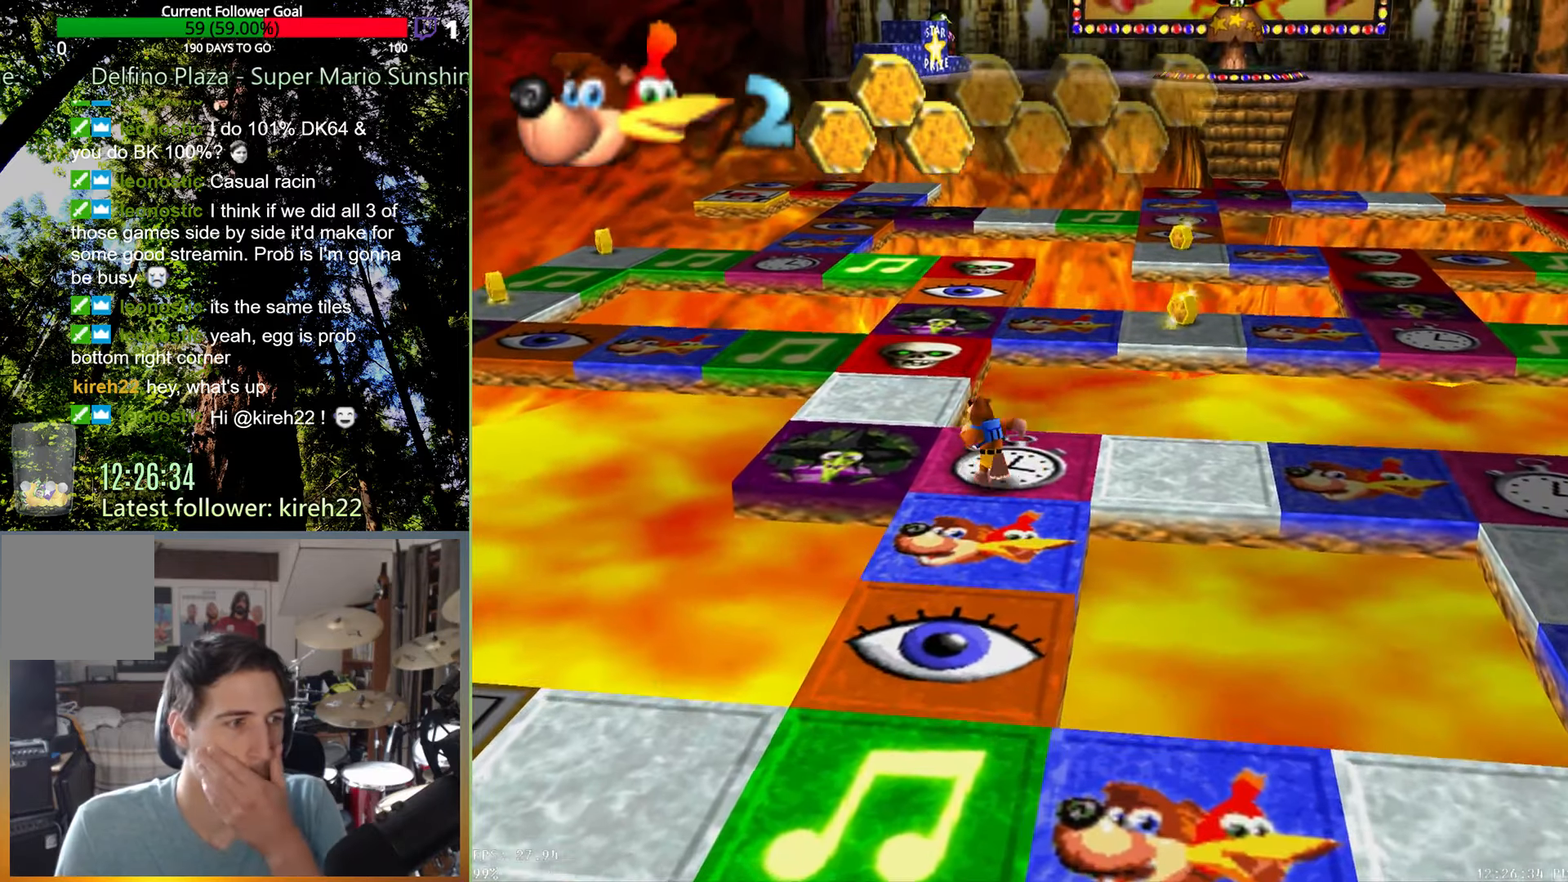
{"buttons": [], "left_stick": "up", "right_stick": "center", "events": []}
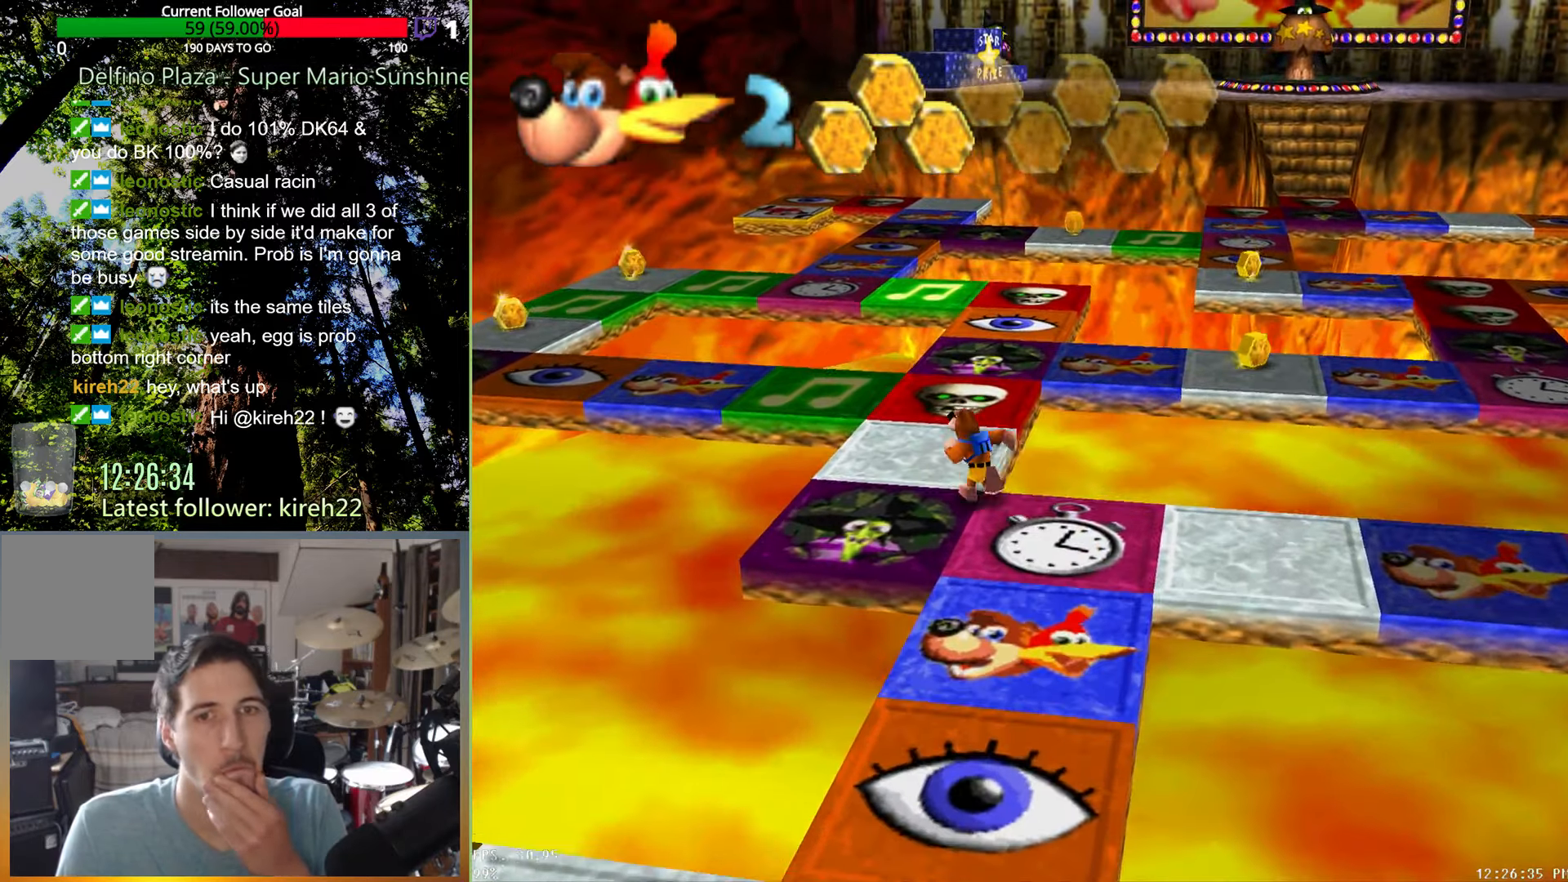
{"buttons": [], "left_stick": "up", "right_stick": "center", "events": []}
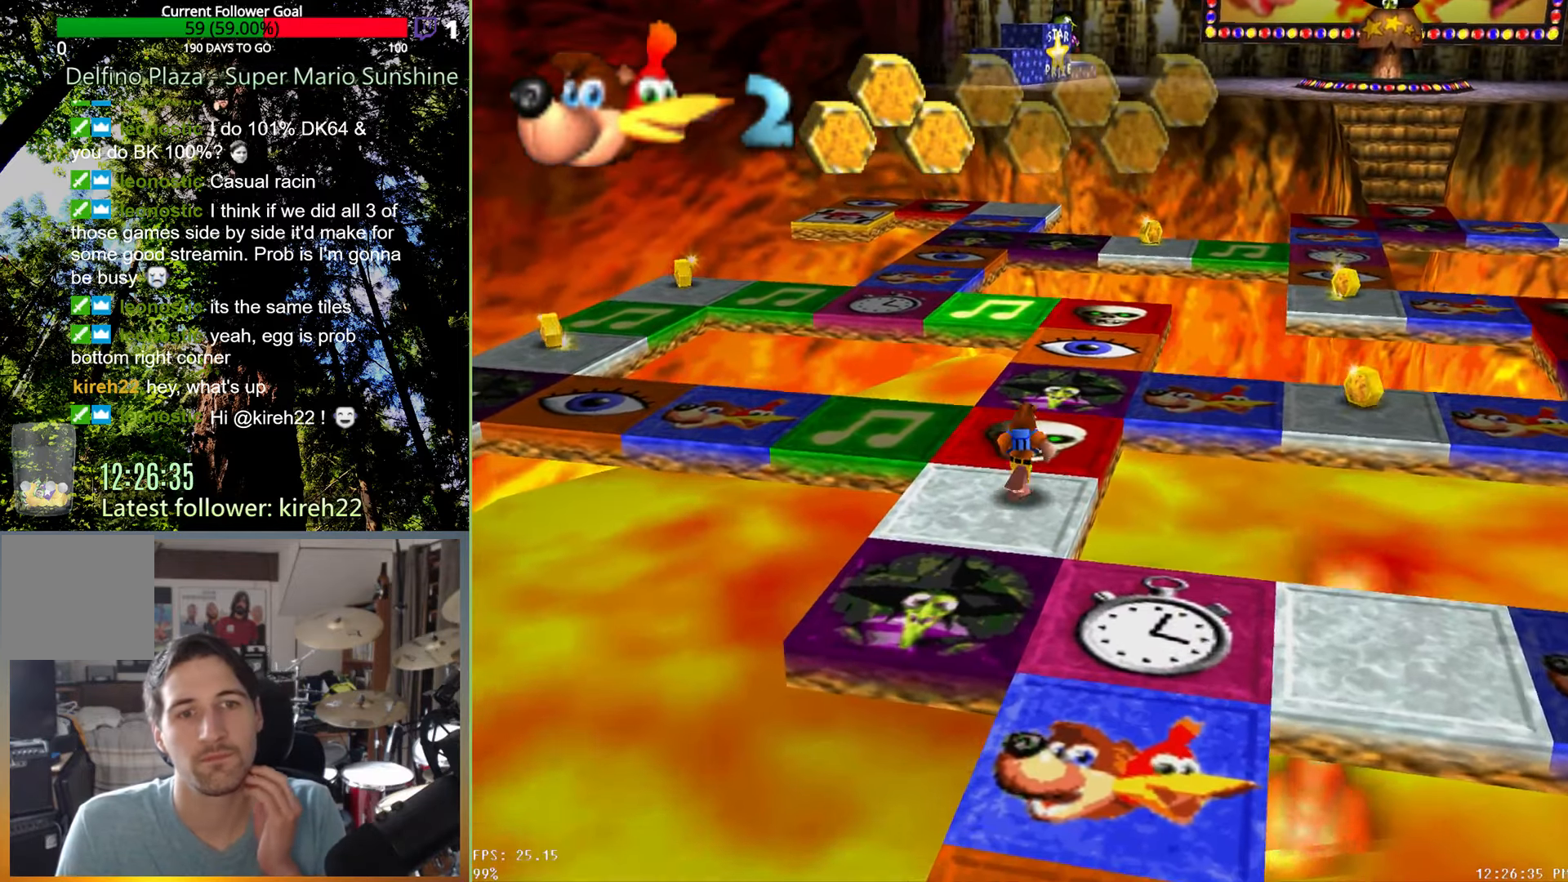
{"buttons": [], "left_stick": "up", "right_stick": "center", "events": []}
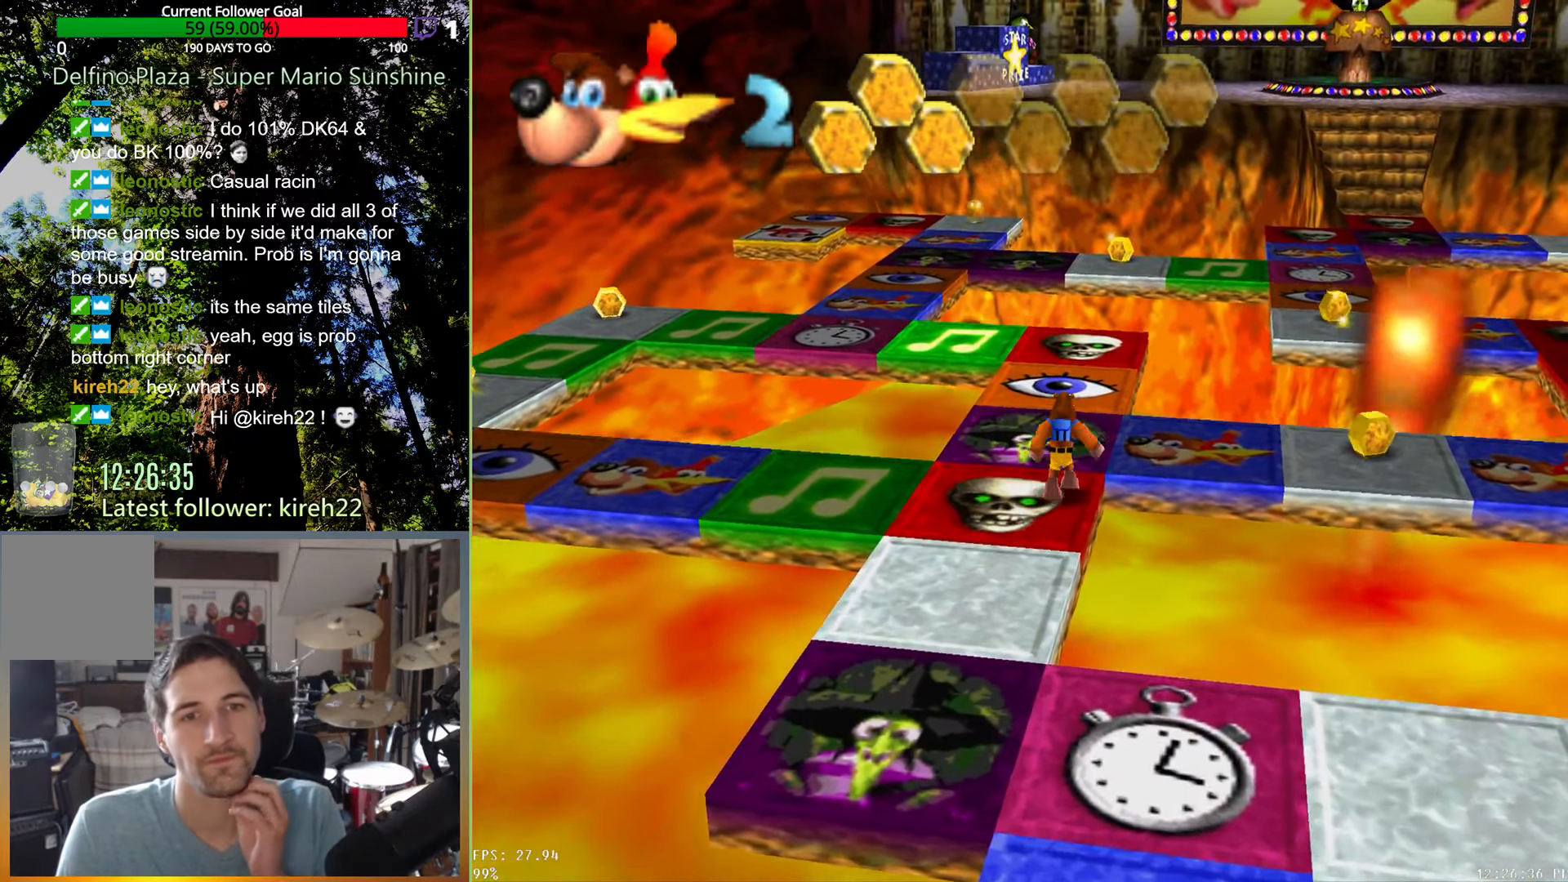
{"buttons": [], "left_stick": "up", "right_stick": "center", "events": []}
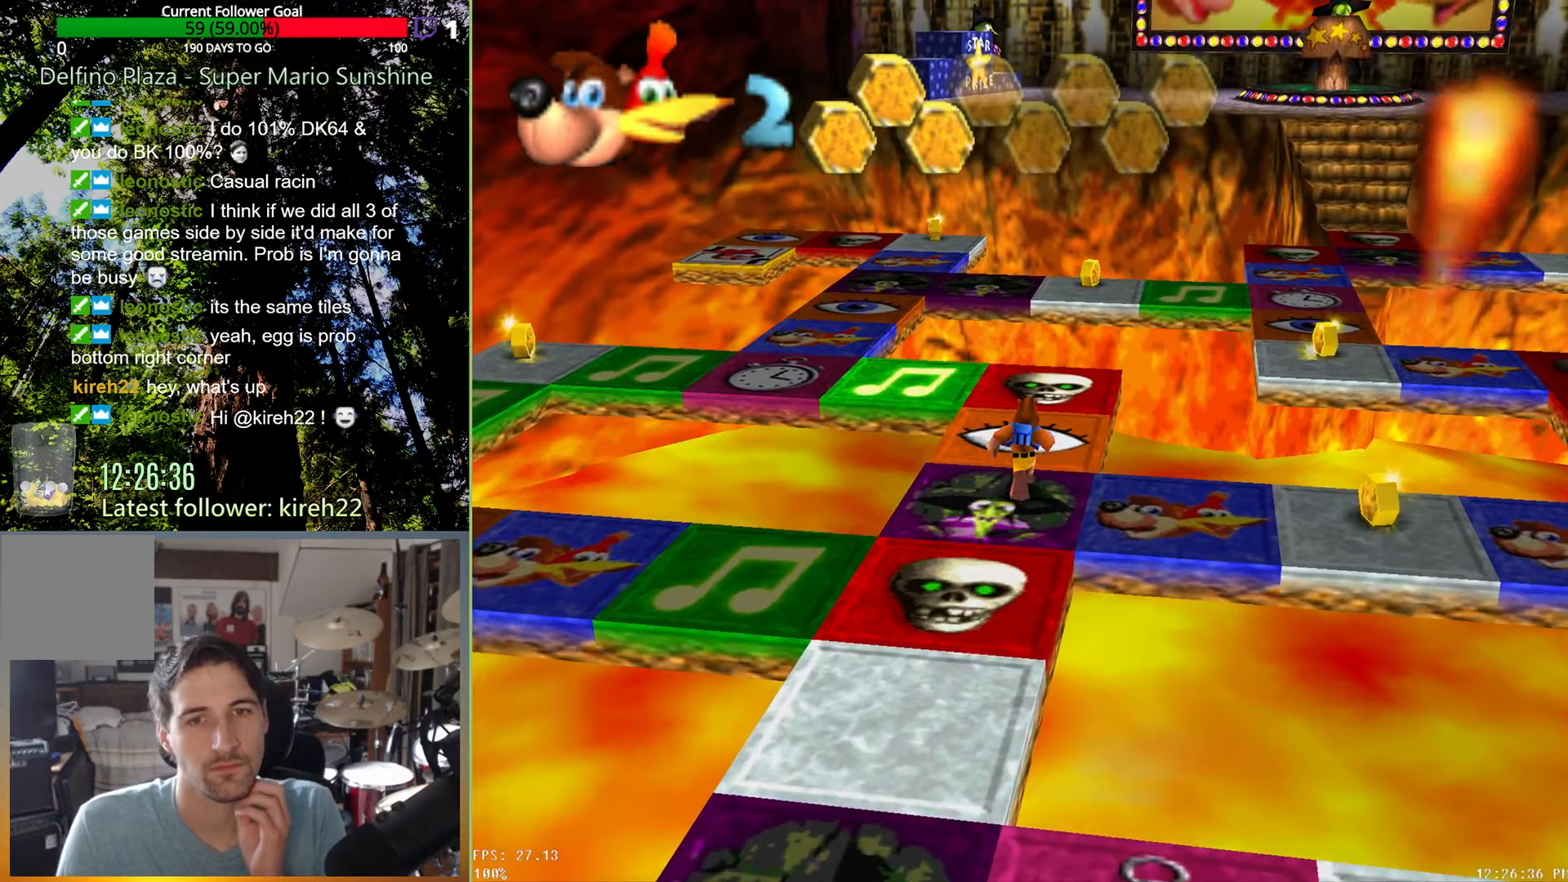
{"buttons": [], "left_stick": "up-left", "right_stick": "center", "events": [[479, "left_stick", "up-left"]]}
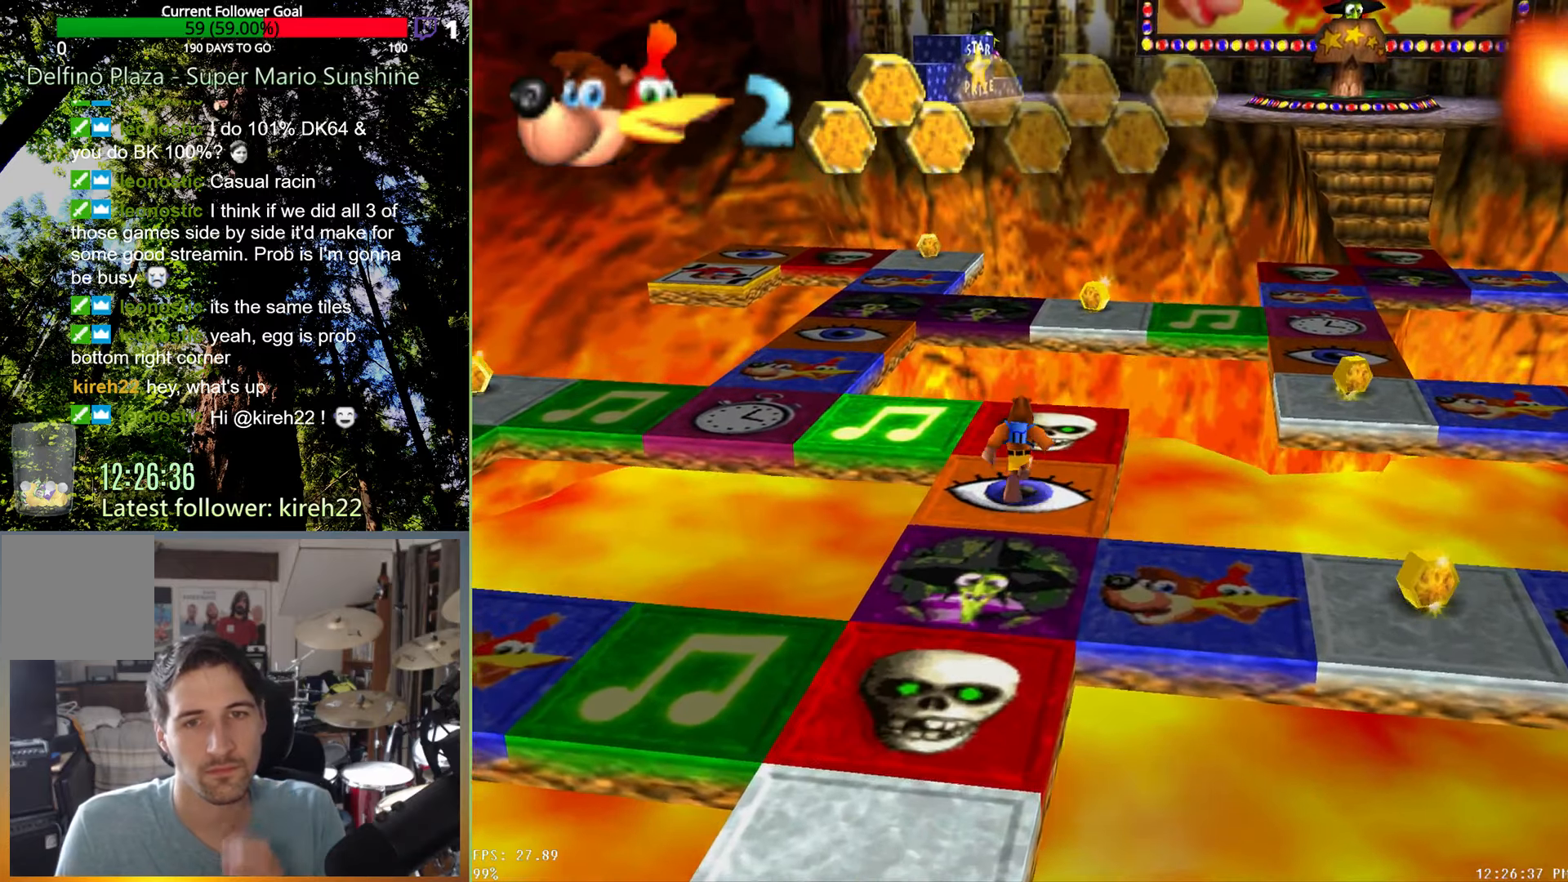
{"buttons": [], "left_stick": "up-left", "right_stick": "center", "events": []}
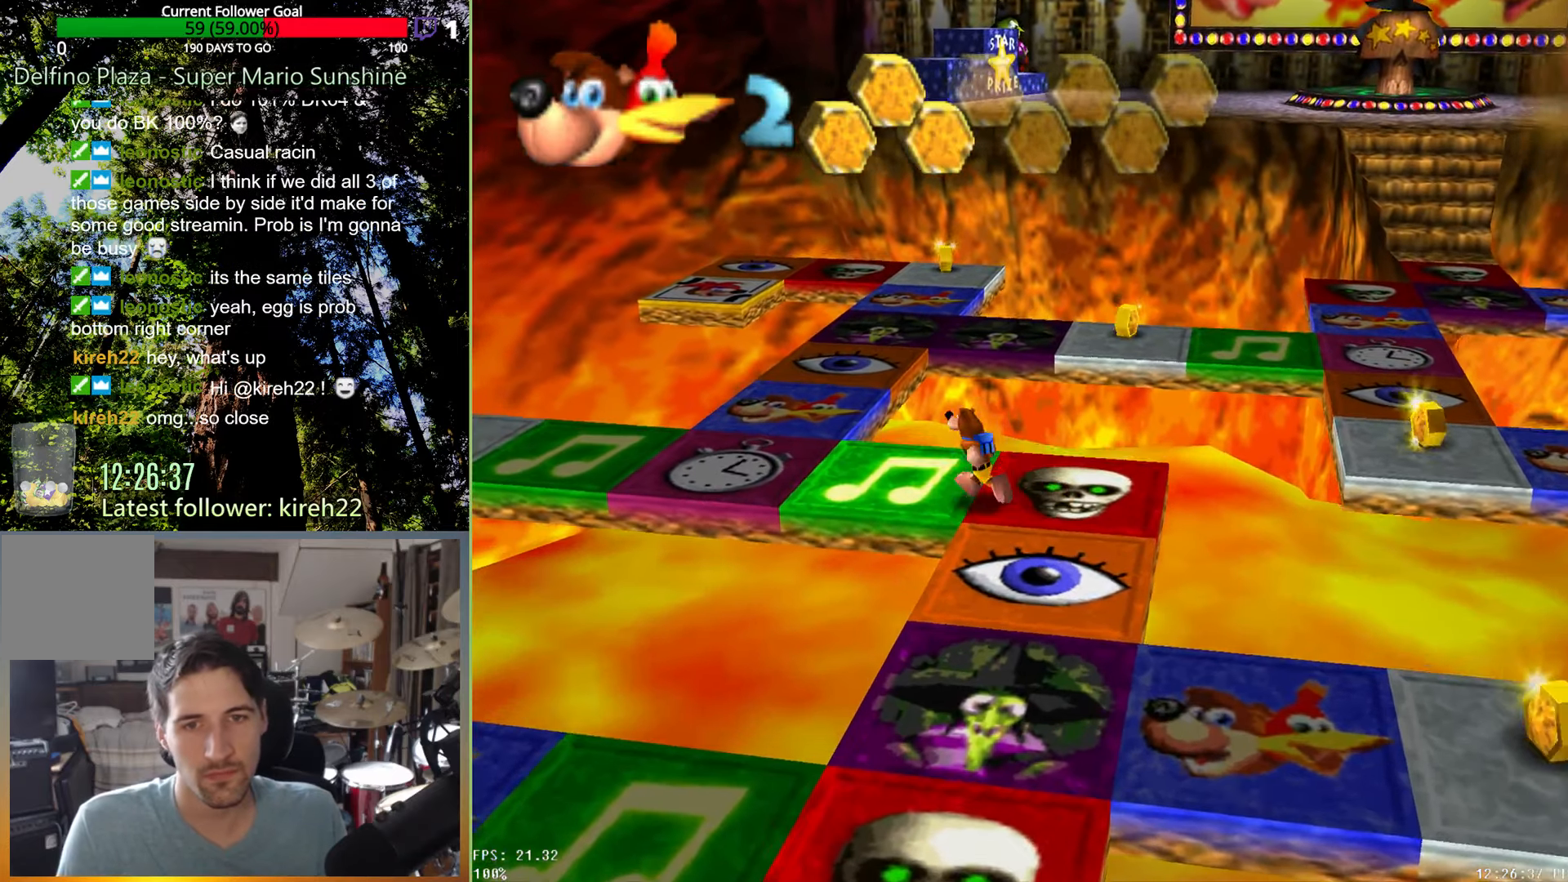
{"buttons": [], "left_stick": "left", "right_stick": "center", "events": [[125, "left_stick", "left"]]}
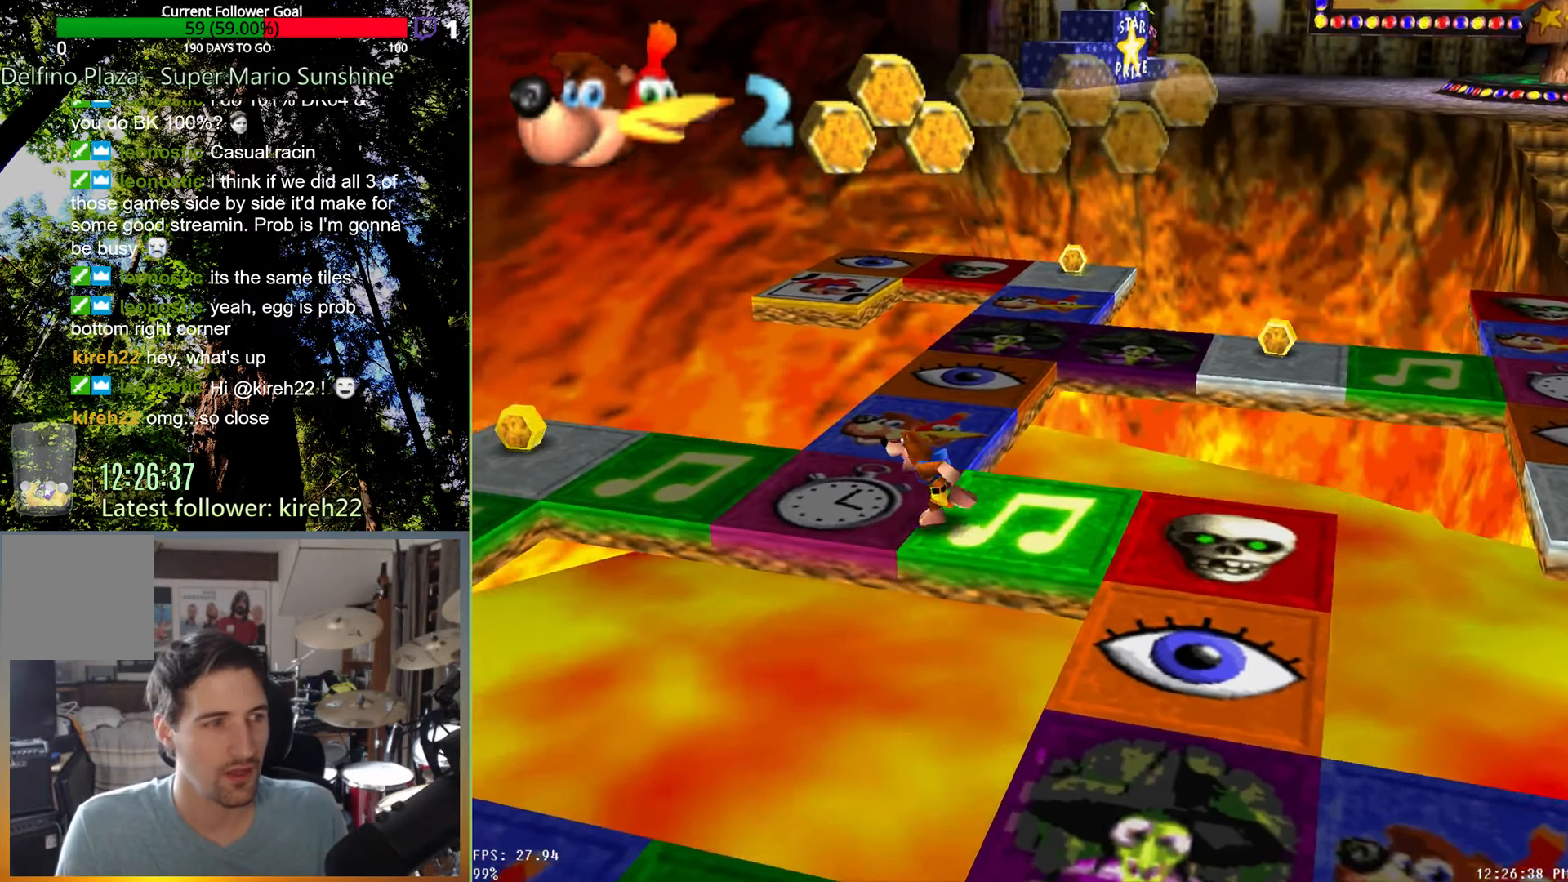
{"buttons": [], "left_stick": "center", "right_stick": "center", "events": [[63, "left_stick", "up"], [146, "left_stick", "up-right"], [250, "left_stick", "center"]]}
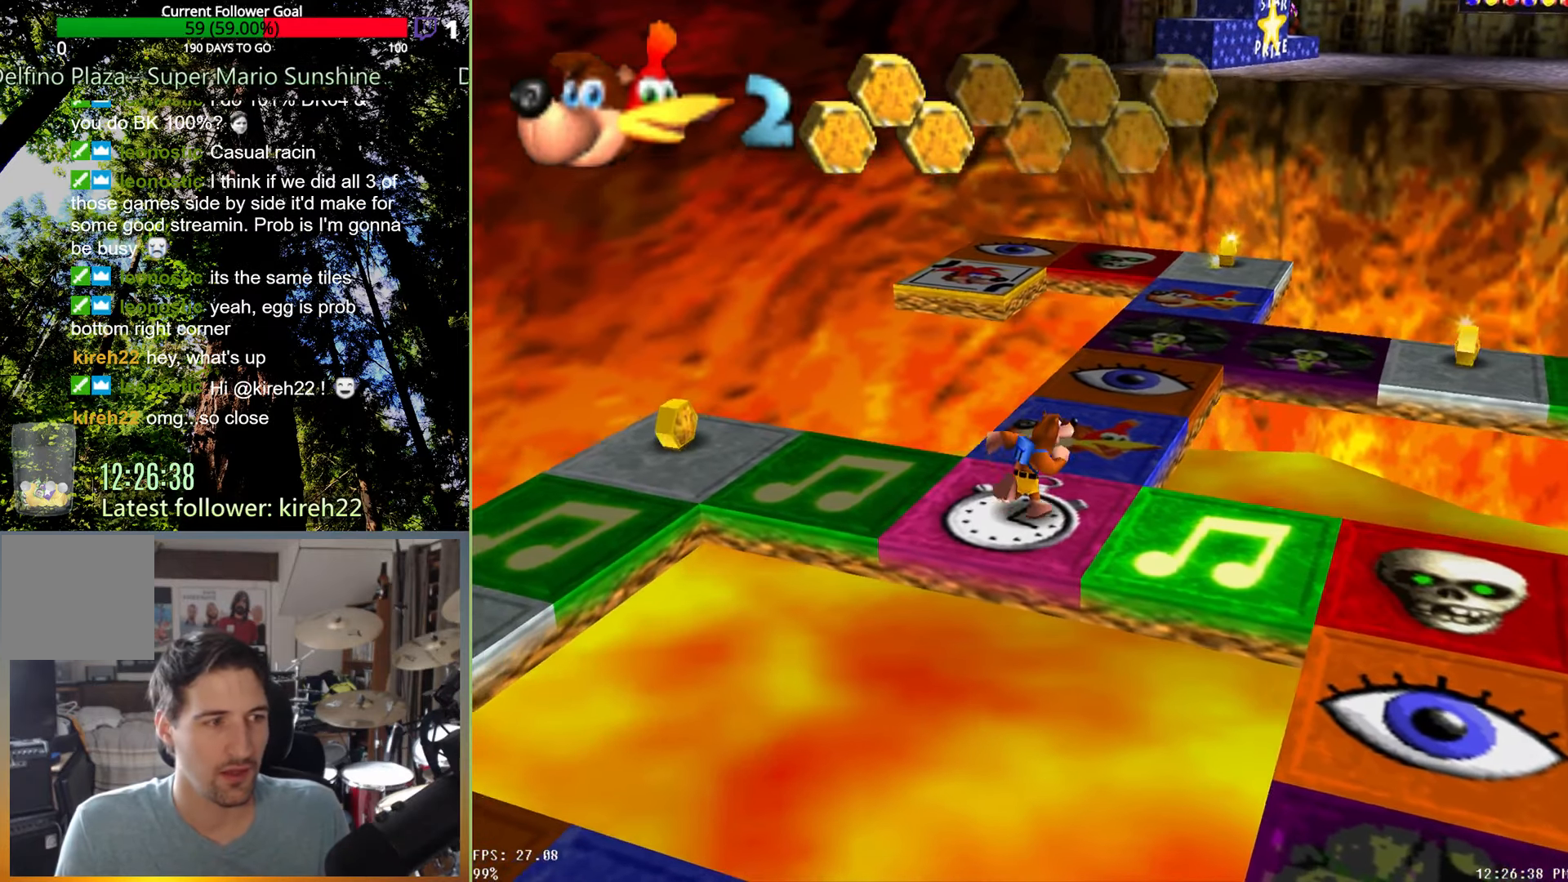
{"buttons": [], "left_stick": "center", "right_stick": "center", "events": []}
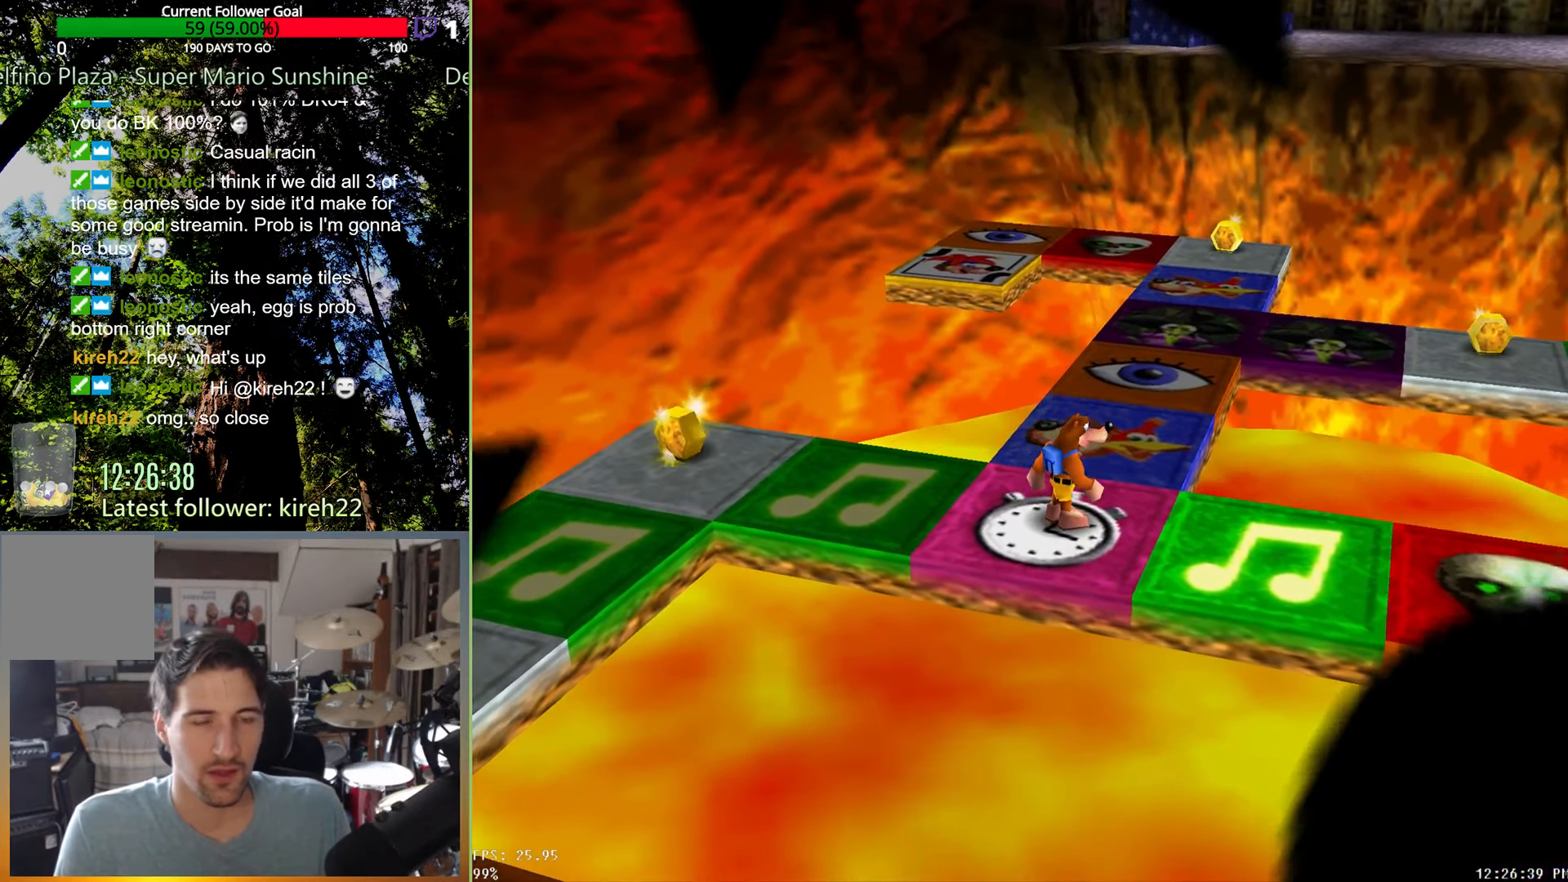
{"buttons": [], "left_stick": "center", "right_stick": "center", "events": []}
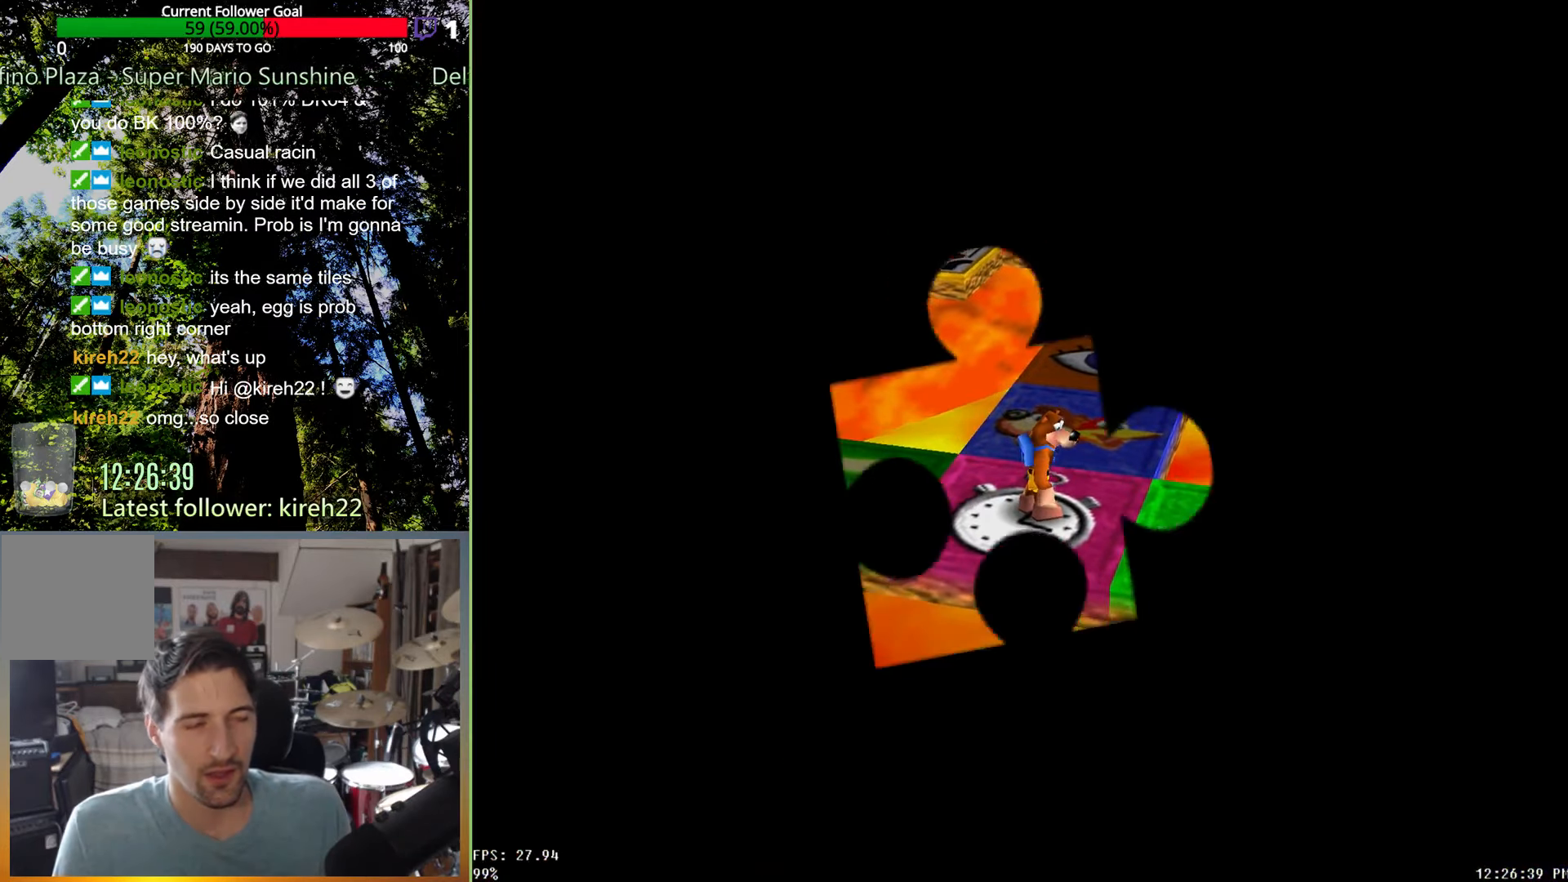
{"buttons": [], "left_stick": "center", "right_stick": "center", "events": []}
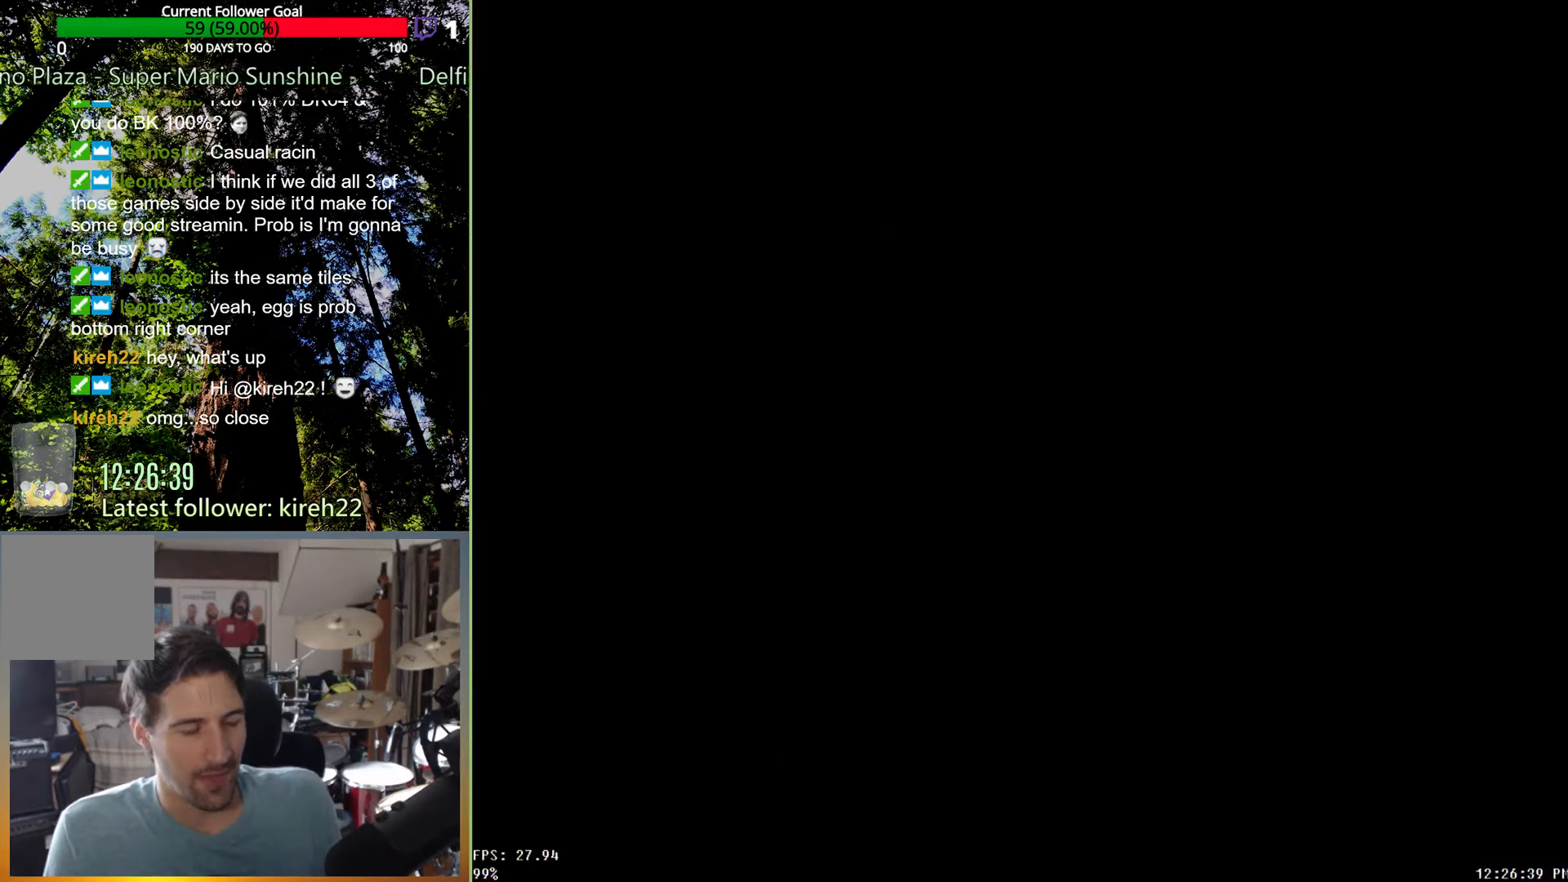
{"buttons": [], "left_stick": "center", "right_stick": "center", "events": []}
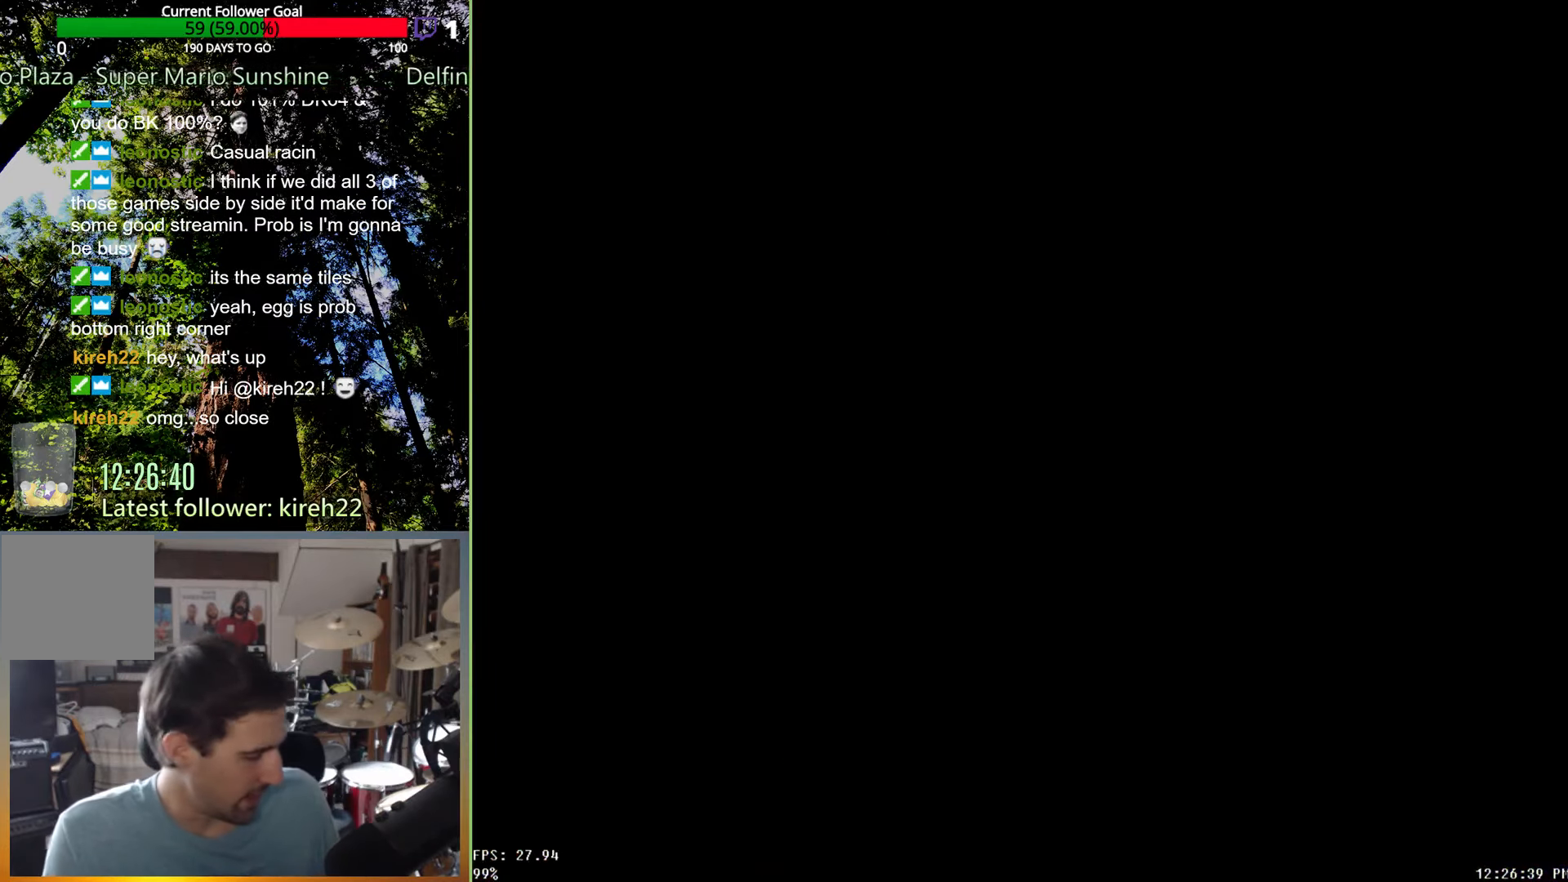
{"buttons": [], "left_stick": "center", "right_stick": "center", "events": []}
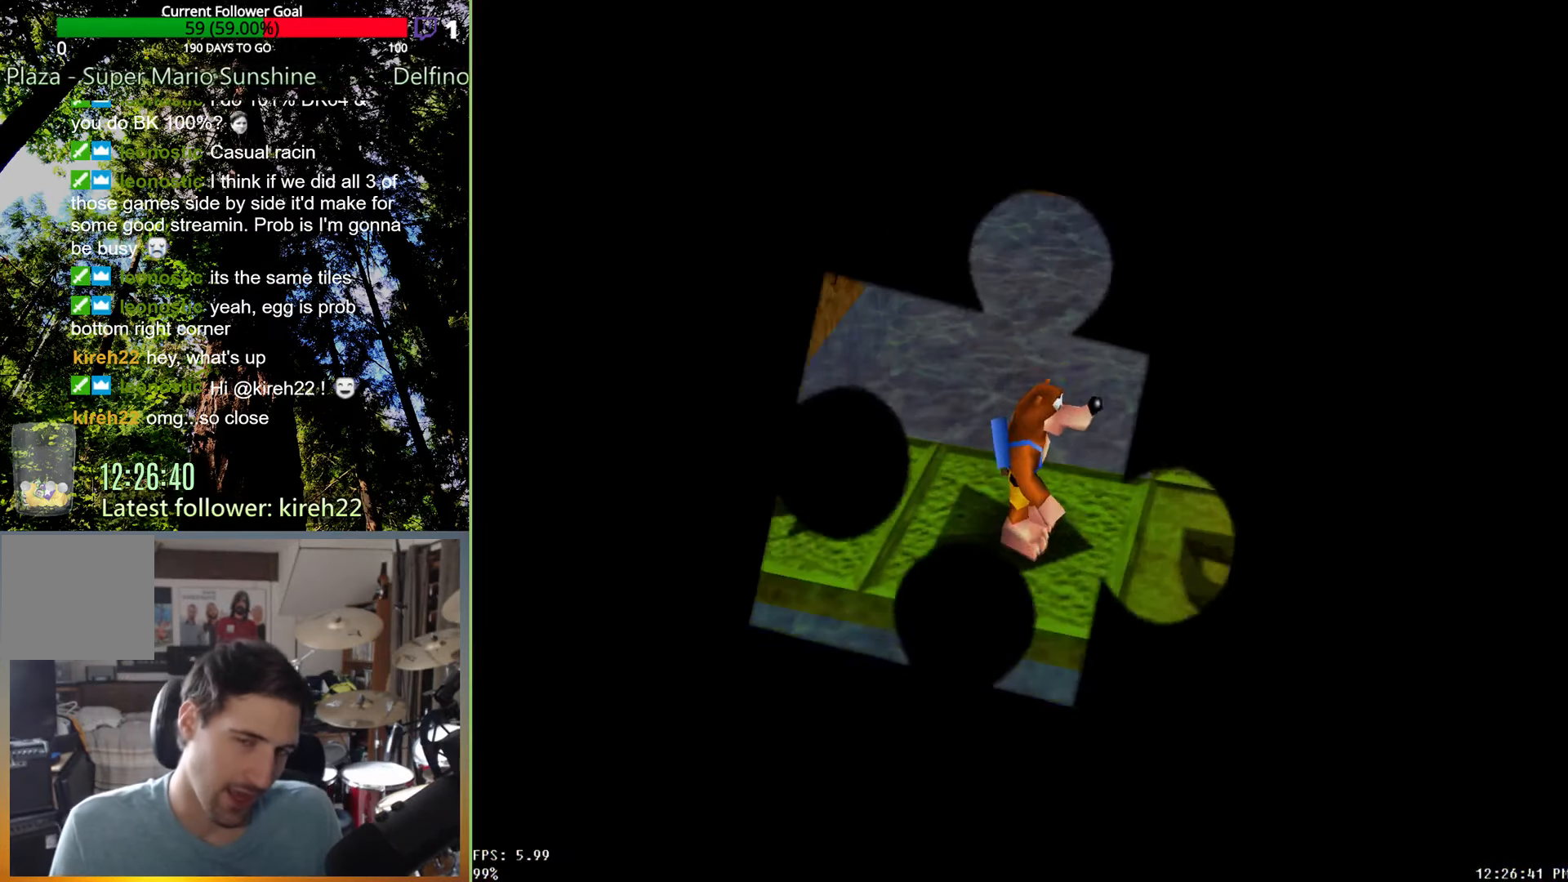
{"buttons": [], "left_stick": "center", "right_stick": "center", "events": []}
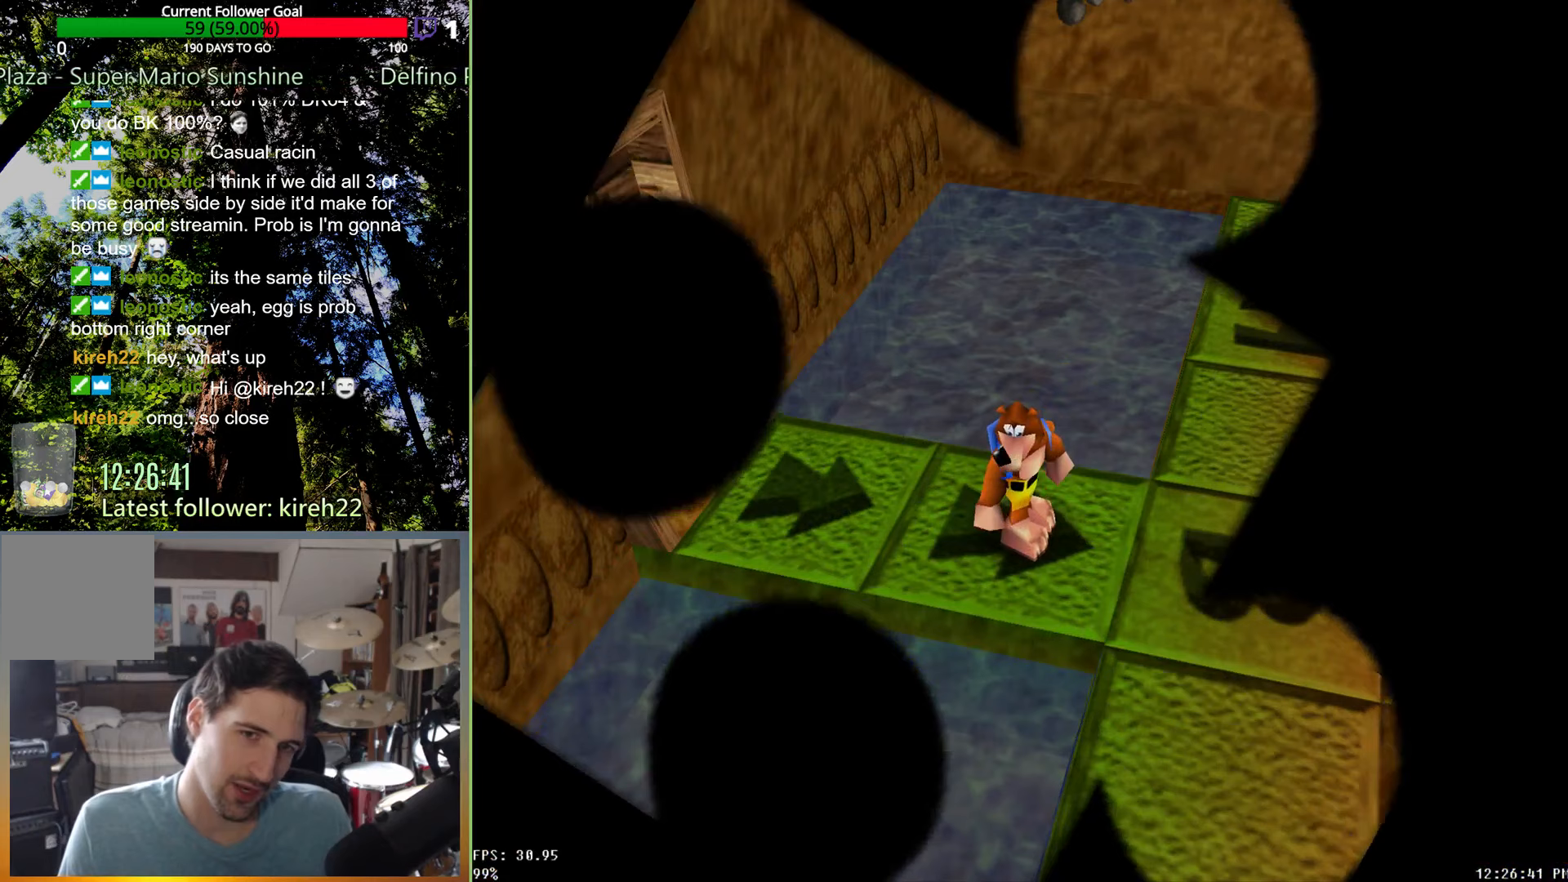
{"buttons": [], "left_stick": "center", "right_stick": "center", "events": []}
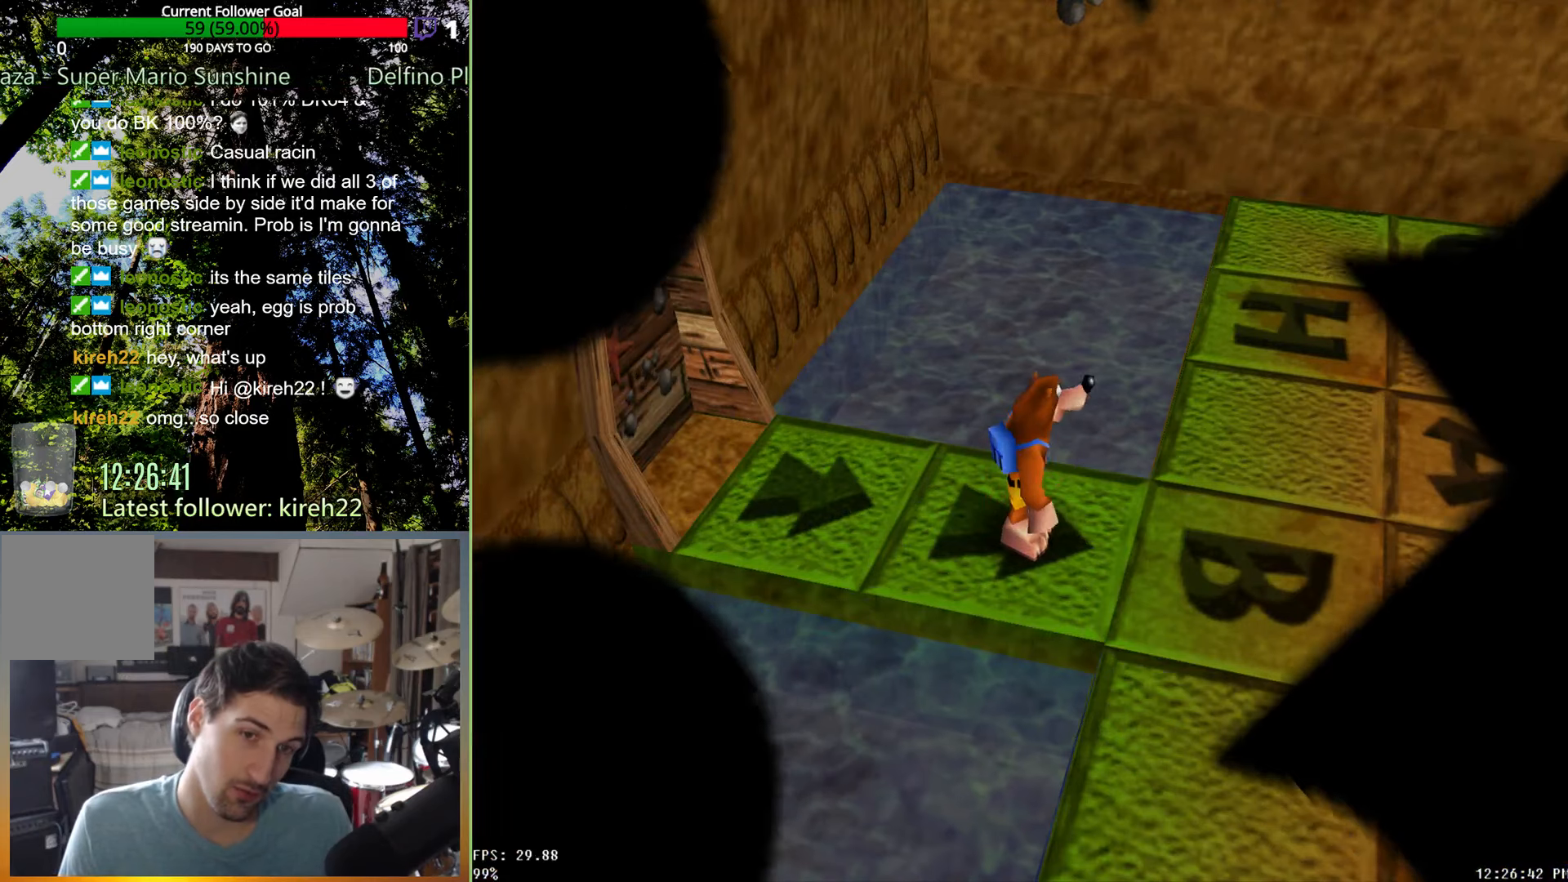
{"buttons": [], "left_stick": "right", "right_stick": "center", "events": [[167, "left_stick", "right"]]}
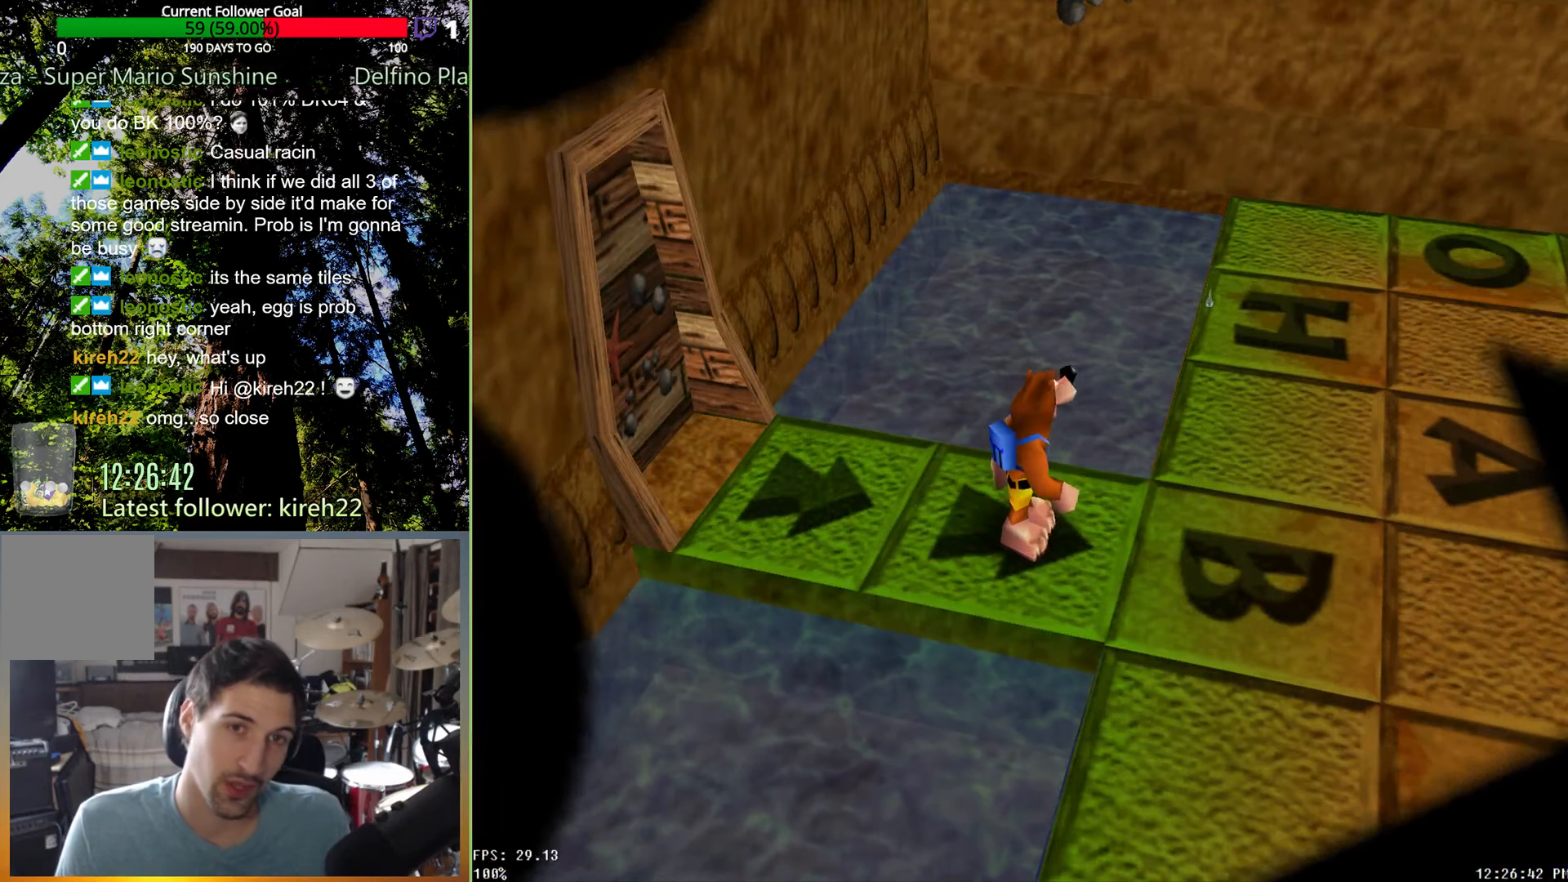
{"buttons": [], "left_stick": "center", "right_stick": "center", "events": [[42, "left_stick", "center"]]}
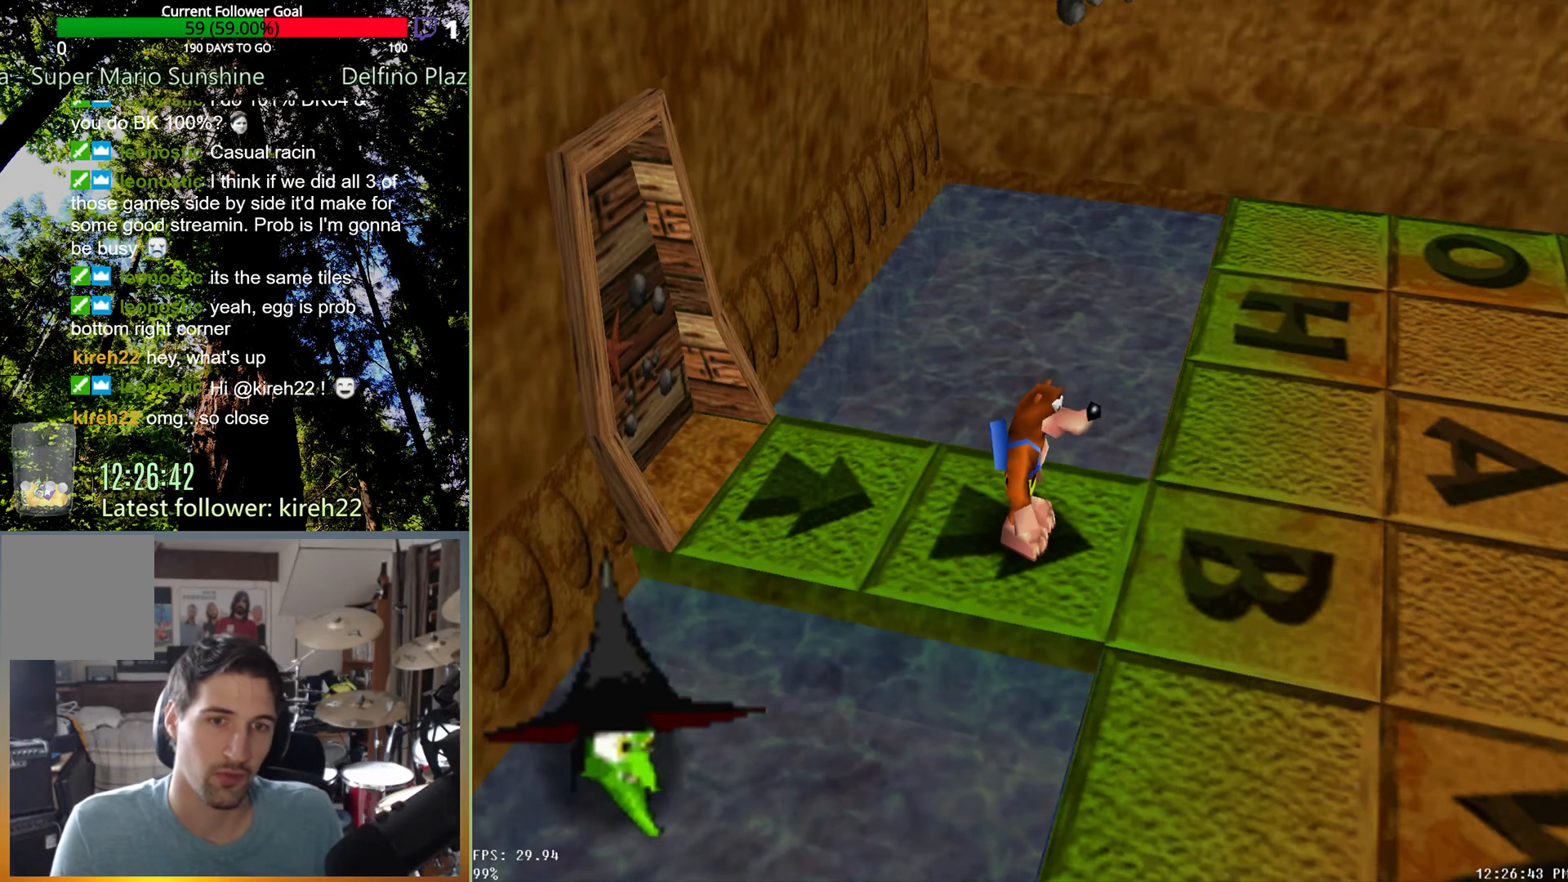
{"buttons": ["X"], "left_stick": "center", "right_stick": "center", "events": [[417, "X", "down"]]}
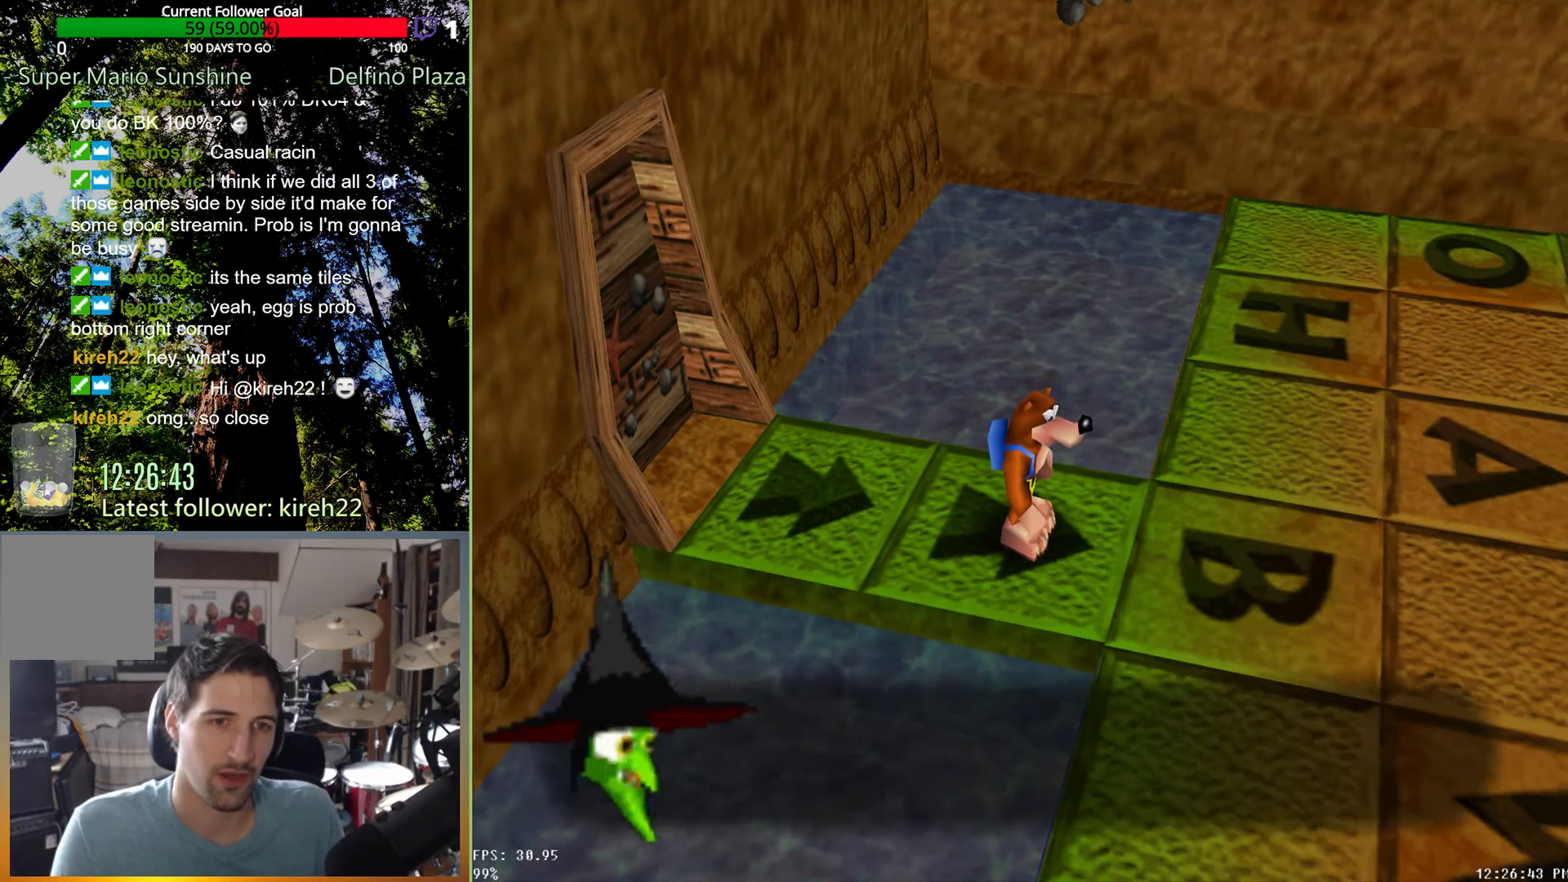
{"buttons": ["A", "X"], "left_stick": "center", "right_stick": "center", "events": [[229, "A", "down"]]}
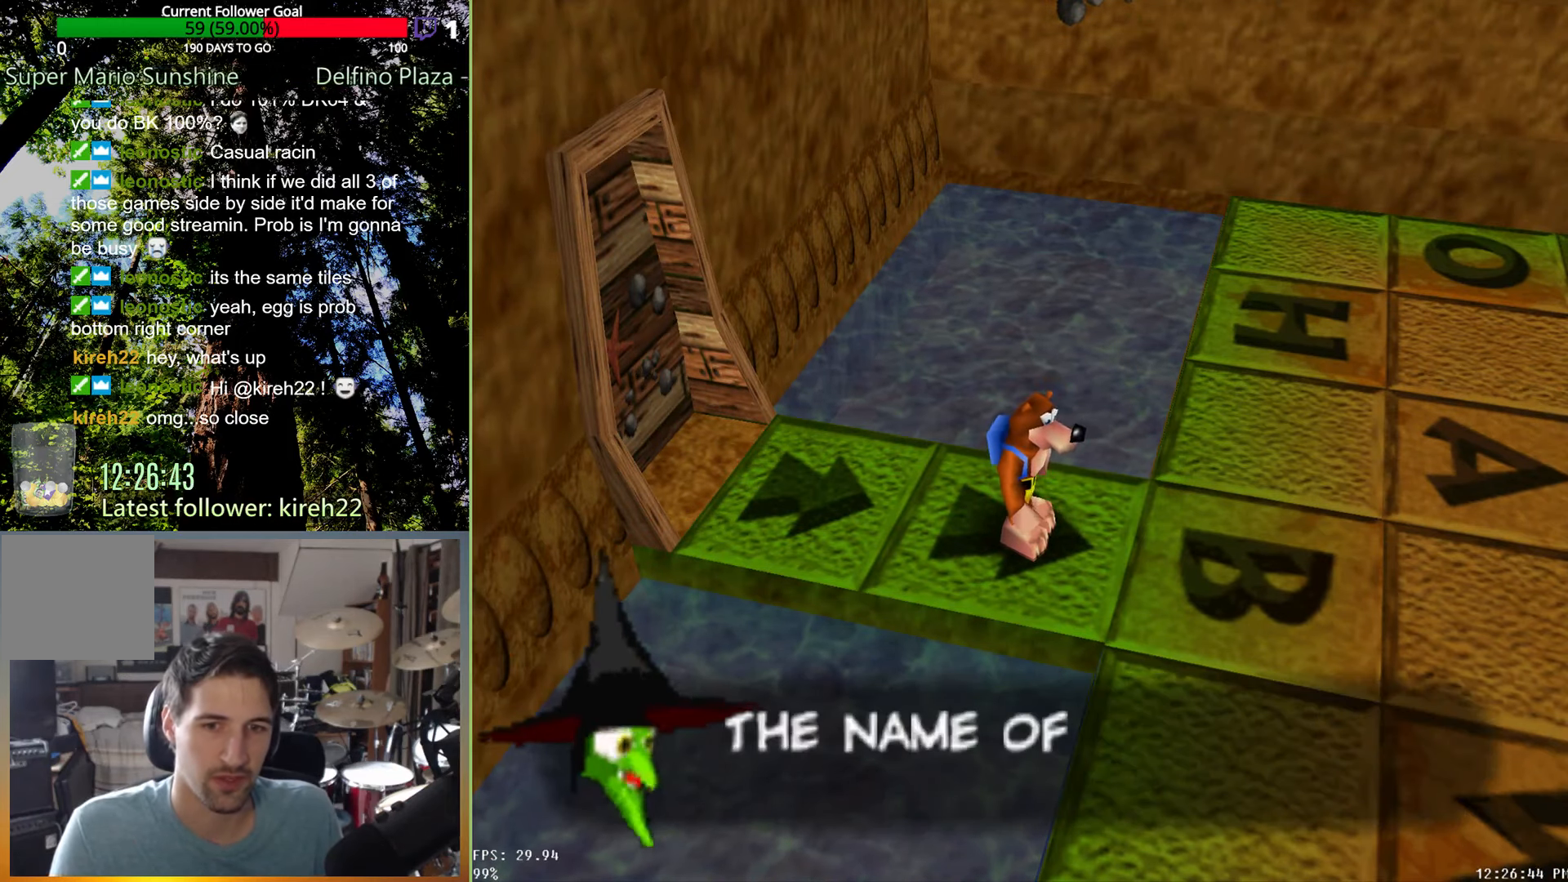
{"buttons": ["A", "X"], "left_stick": "center", "right_stick": "center", "events": []}
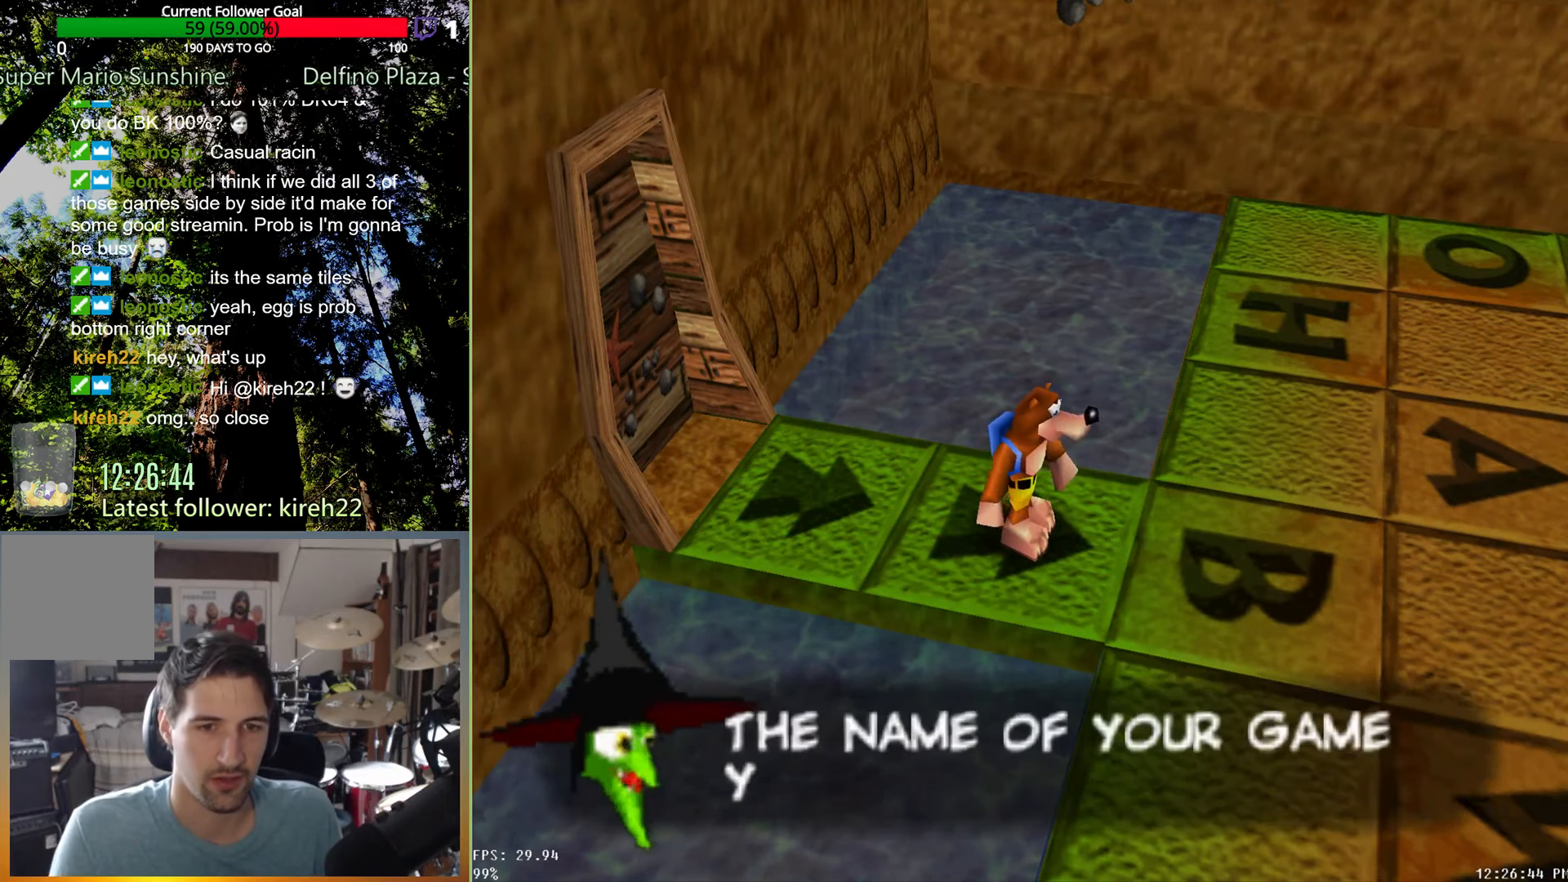
{"buttons": ["A", "X"], "left_stick": "center", "right_stick": "center", "events": []}
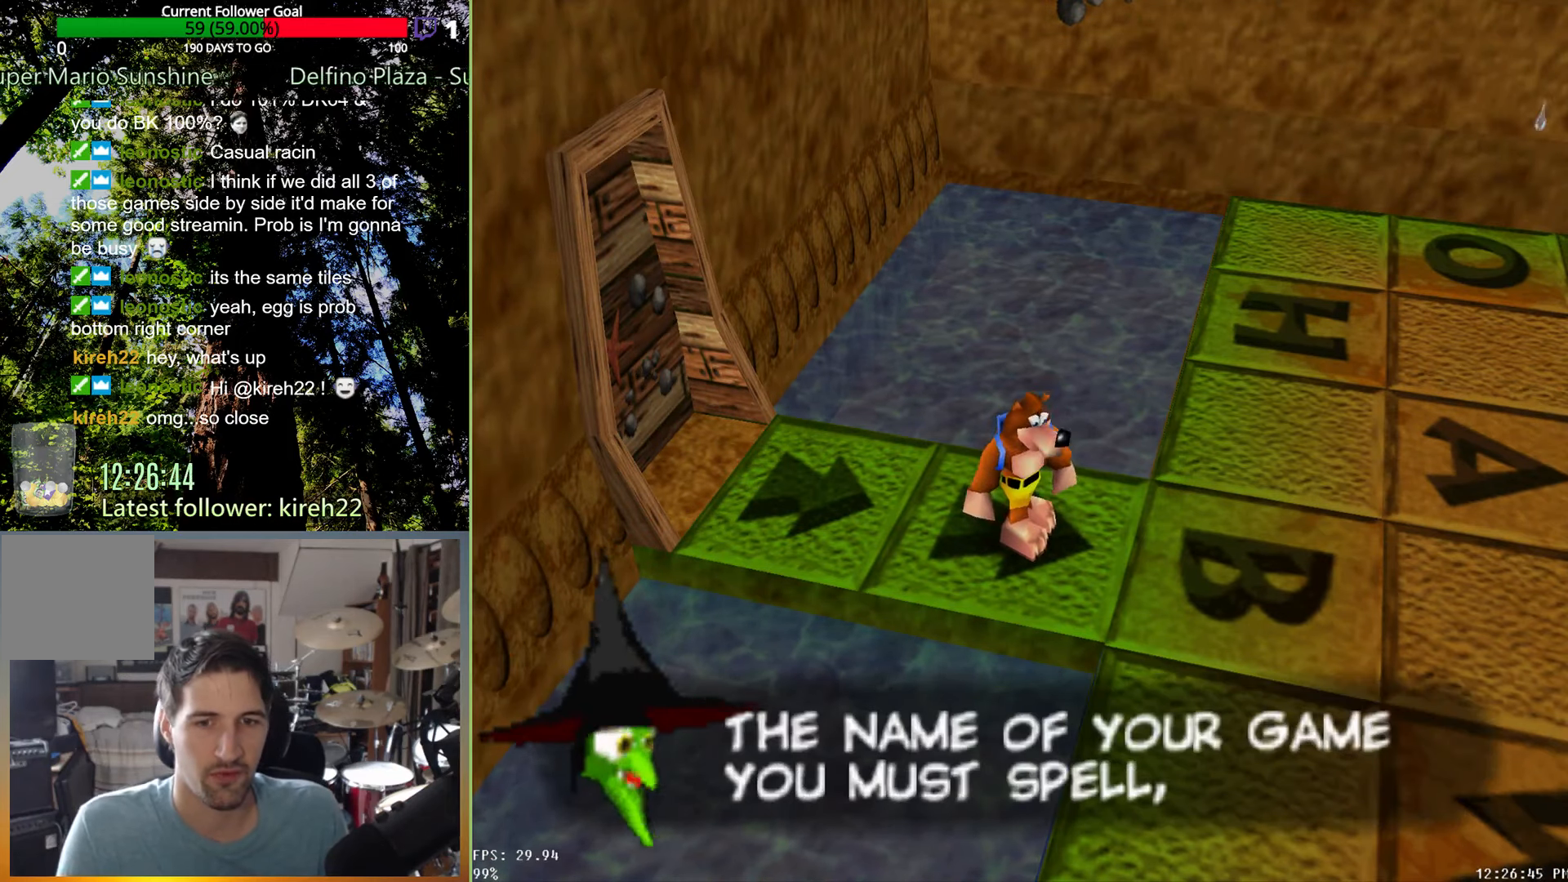
{"buttons": ["A", "X"], "left_stick": "right", "right_stick": "center", "events": [[167, "left_stick", "right"]]}
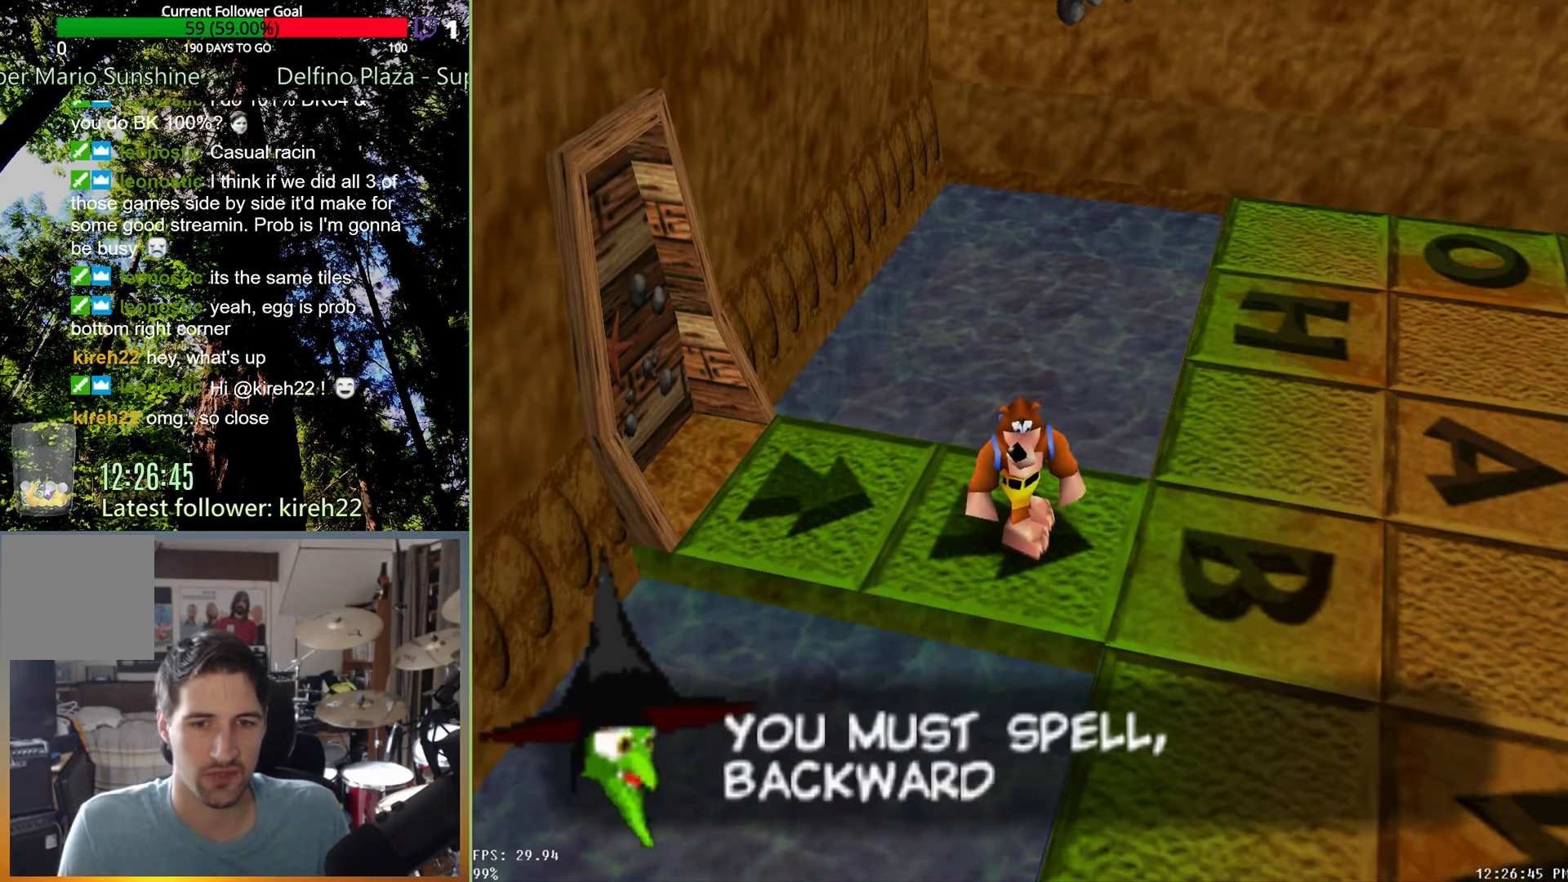
{"buttons": ["A", "X"], "left_stick": "right", "right_stick": "center", "events": []}
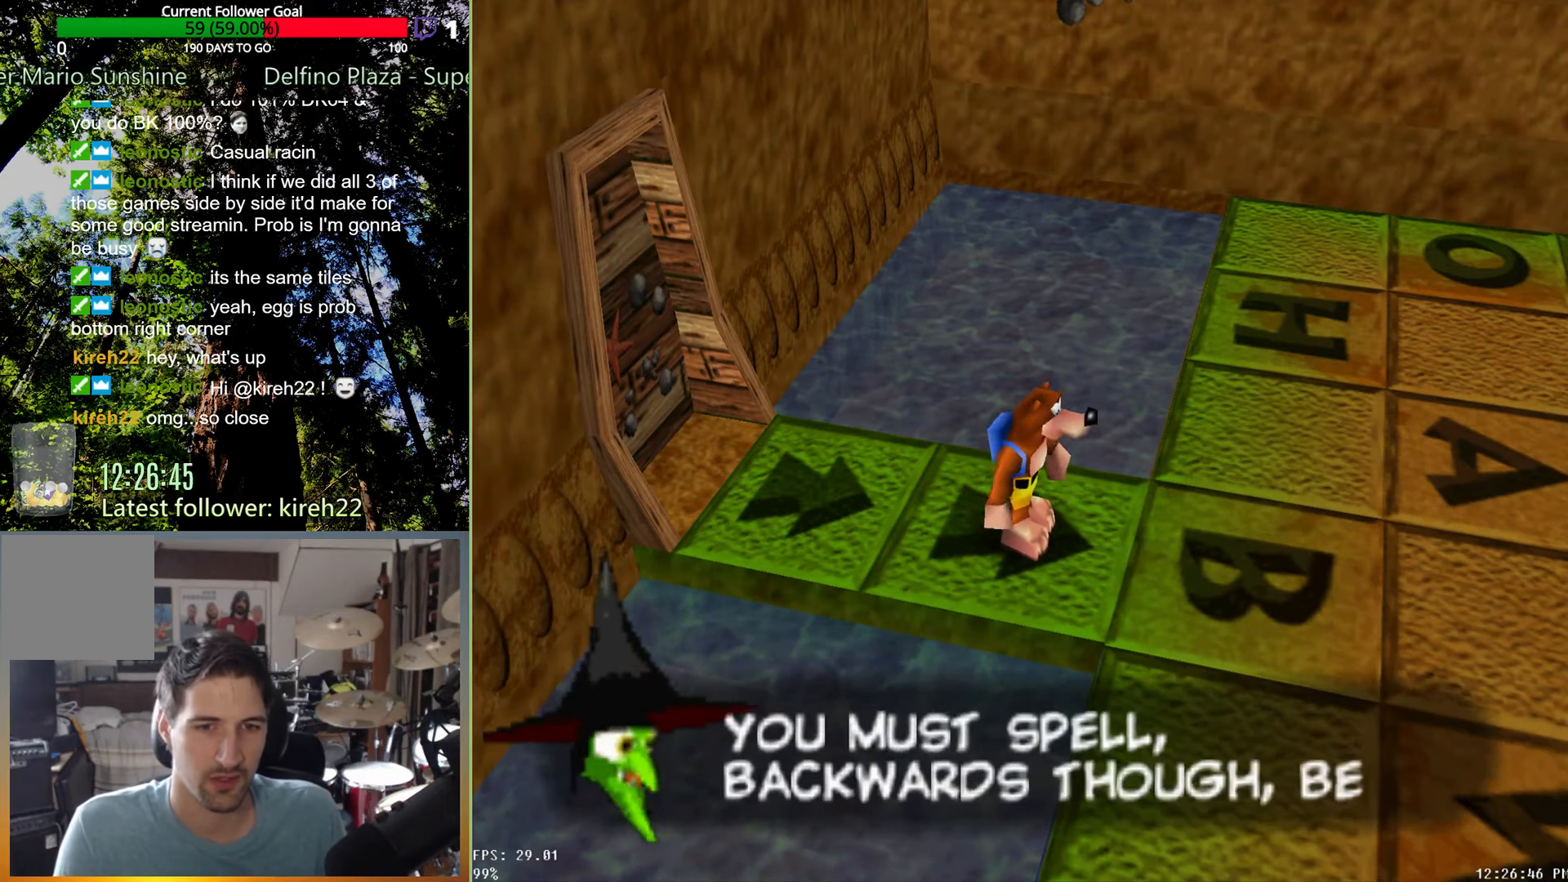
{"buttons": [], "left_stick": "center", "right_stick": "center", "events": [[271, "A", "up"], [271, "X", "up"], [354, "left_stick", "center"]]}
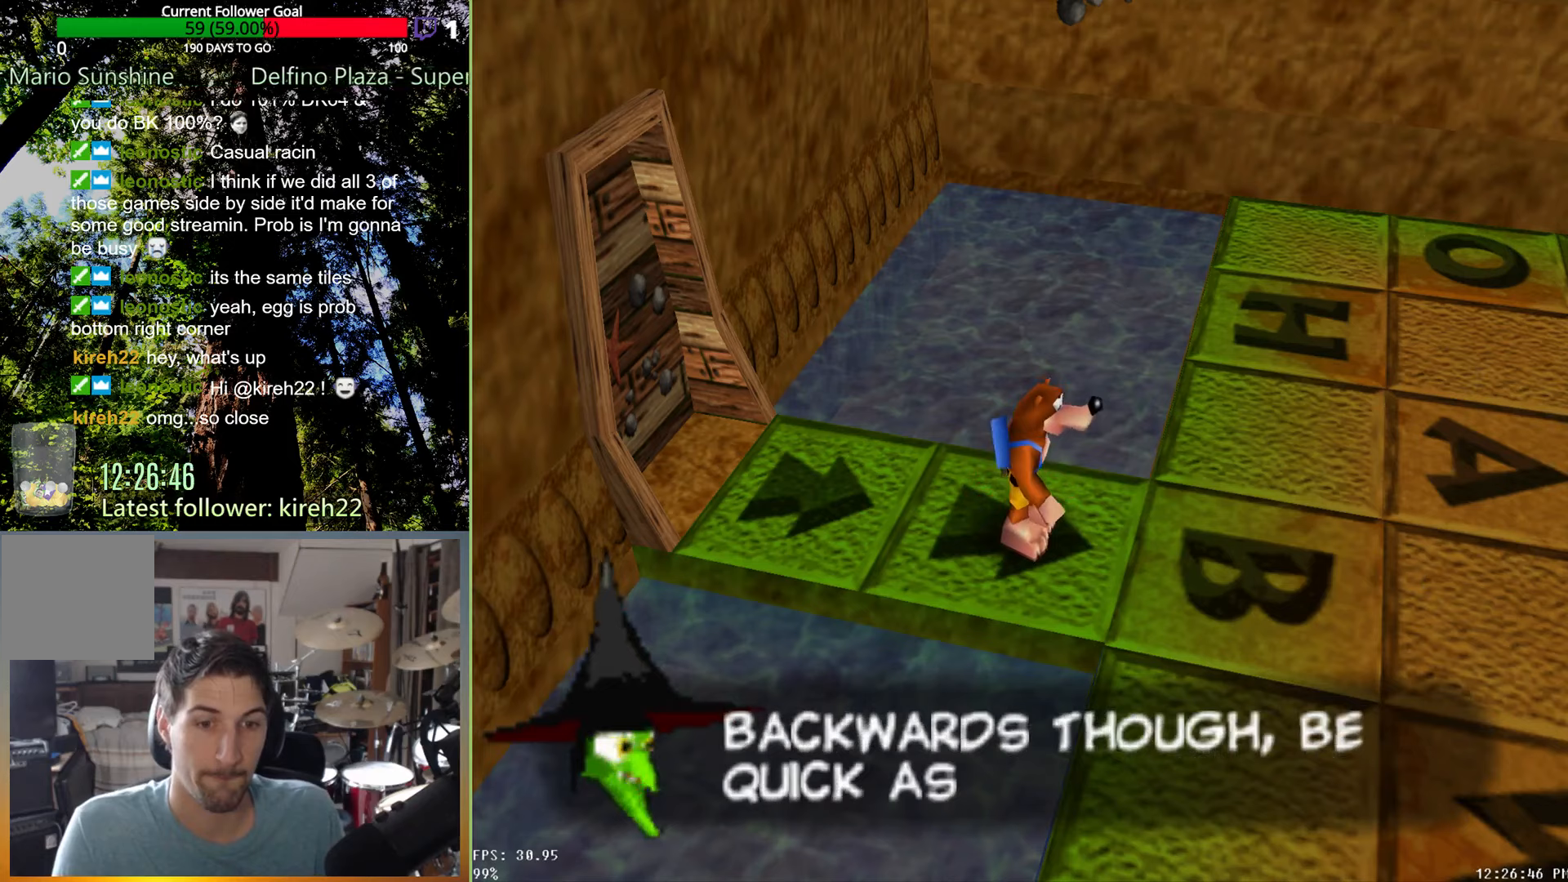
{"buttons": [], "left_stick": "center", "right_stick": "center", "events": []}